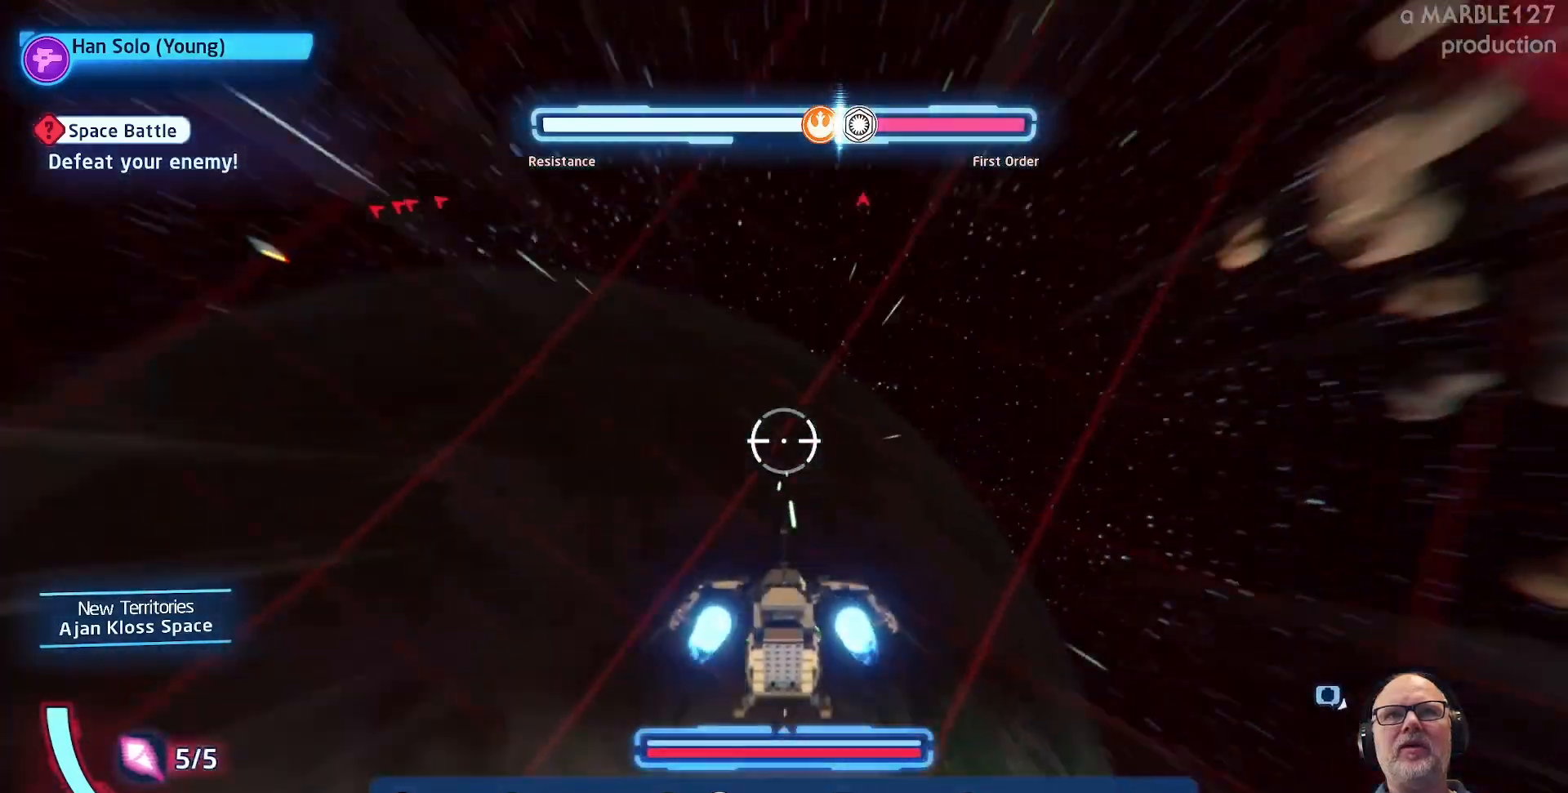
Gameplay with a controller (Xbox layout); each line is a JSON object with the inputs held at the frame after it. "events" lists button and stick changes between this image and that frame as [ms after this image, input, new state], when the widget could be followed in between. Not read: L2 L3 R2 R3.
{"buttons": ["A"], "left_stick": "up-right", "right_stick": "center", "events": [[267, "left_stick", "up-right"]]}
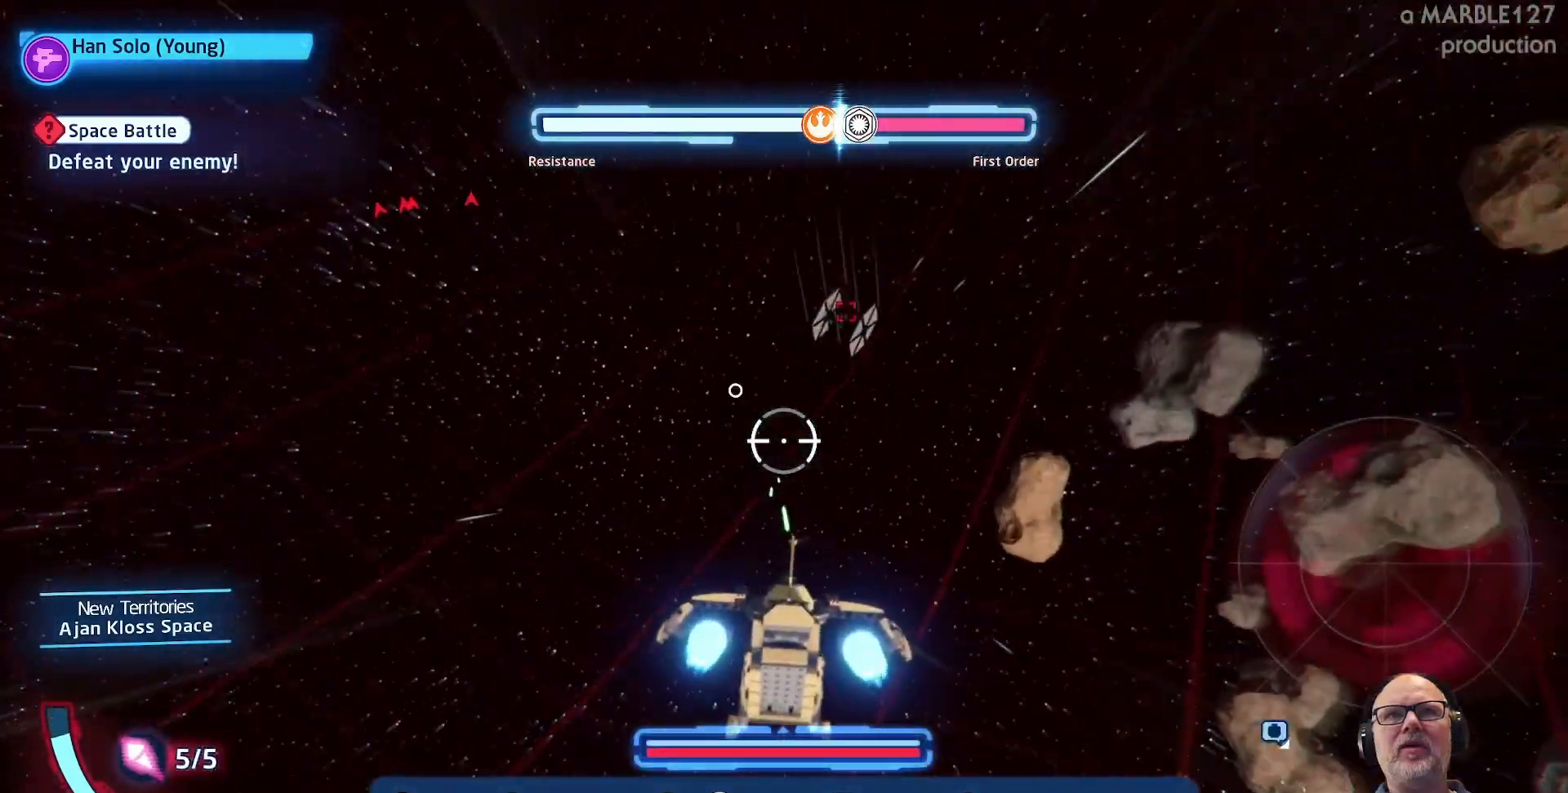
{"buttons": ["A"], "left_stick": "down", "right_stick": "center", "events": [[167, "left_stick", "up-left"], [300, "left_stick", "down"]]}
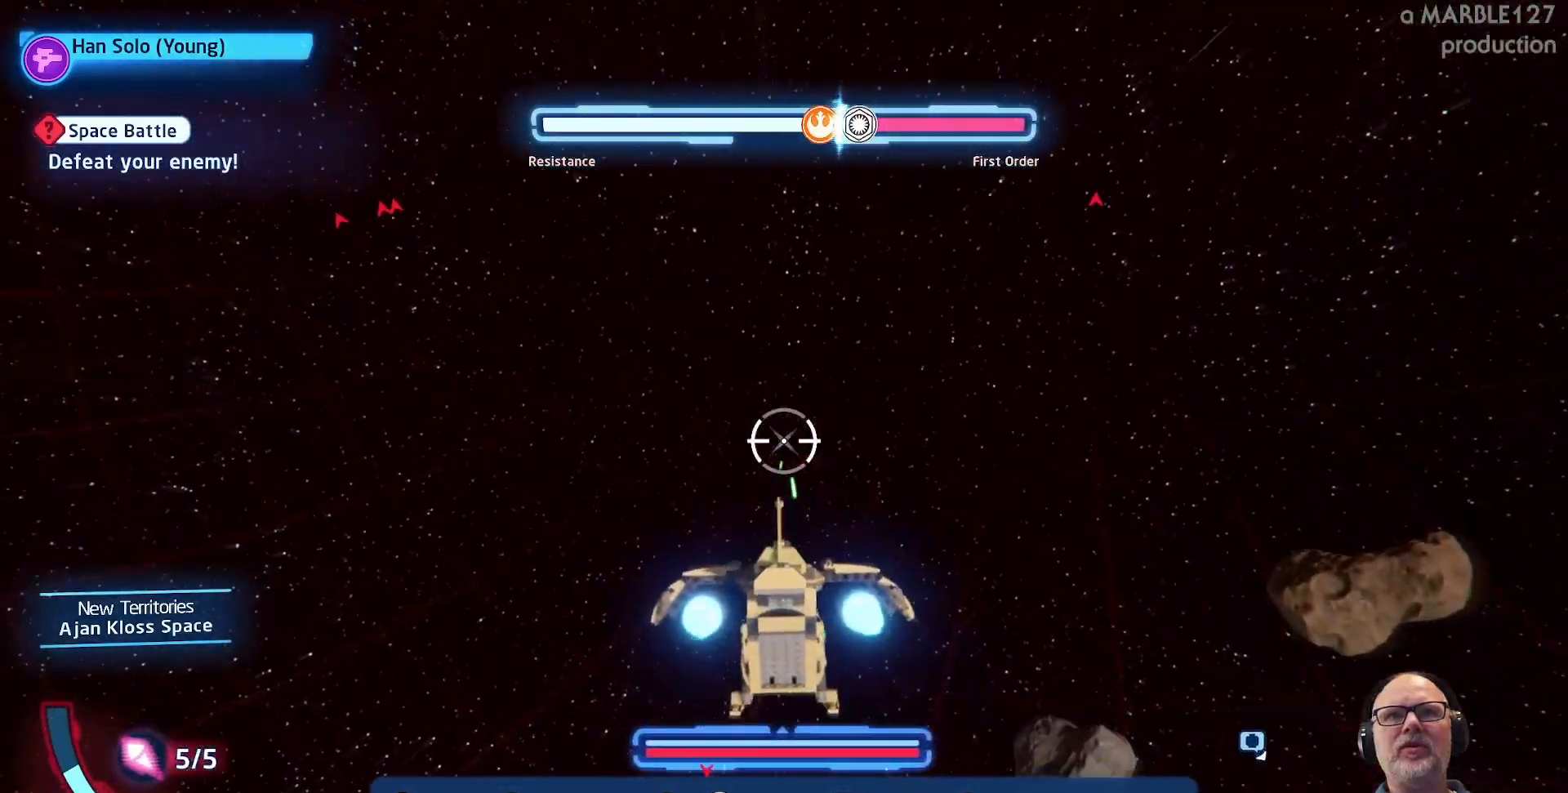
{"buttons": ["A"], "left_stick": "down-left", "right_stick": "center", "events": [[367, "left_stick", "down-left"]]}
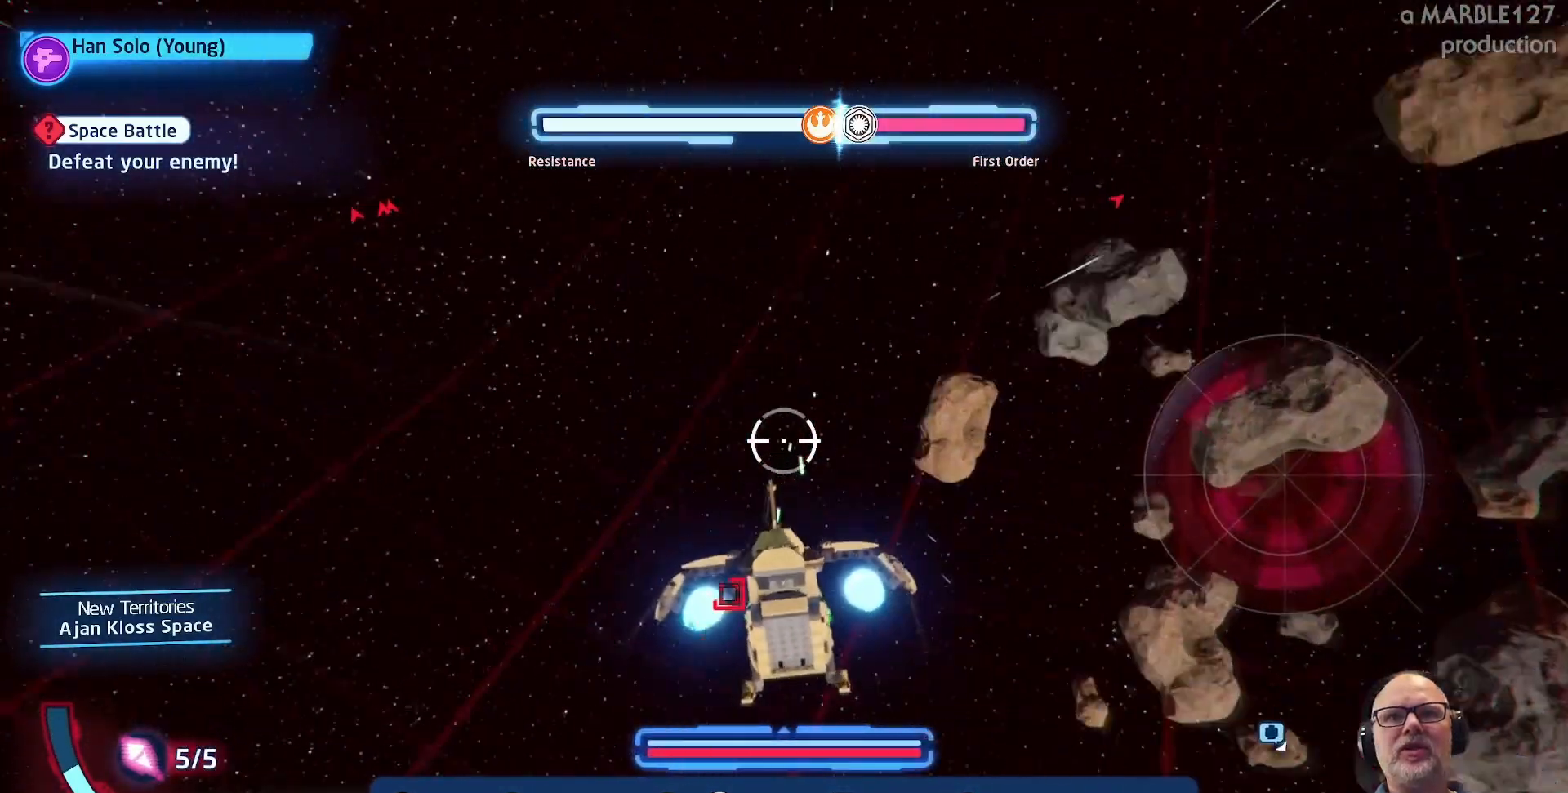
{"buttons": ["A"], "left_stick": "right", "right_stick": "center", "events": [[167, "left_stick", "up-left"], [267, "left_stick", "up-right"], [333, "left_stick", "right"]]}
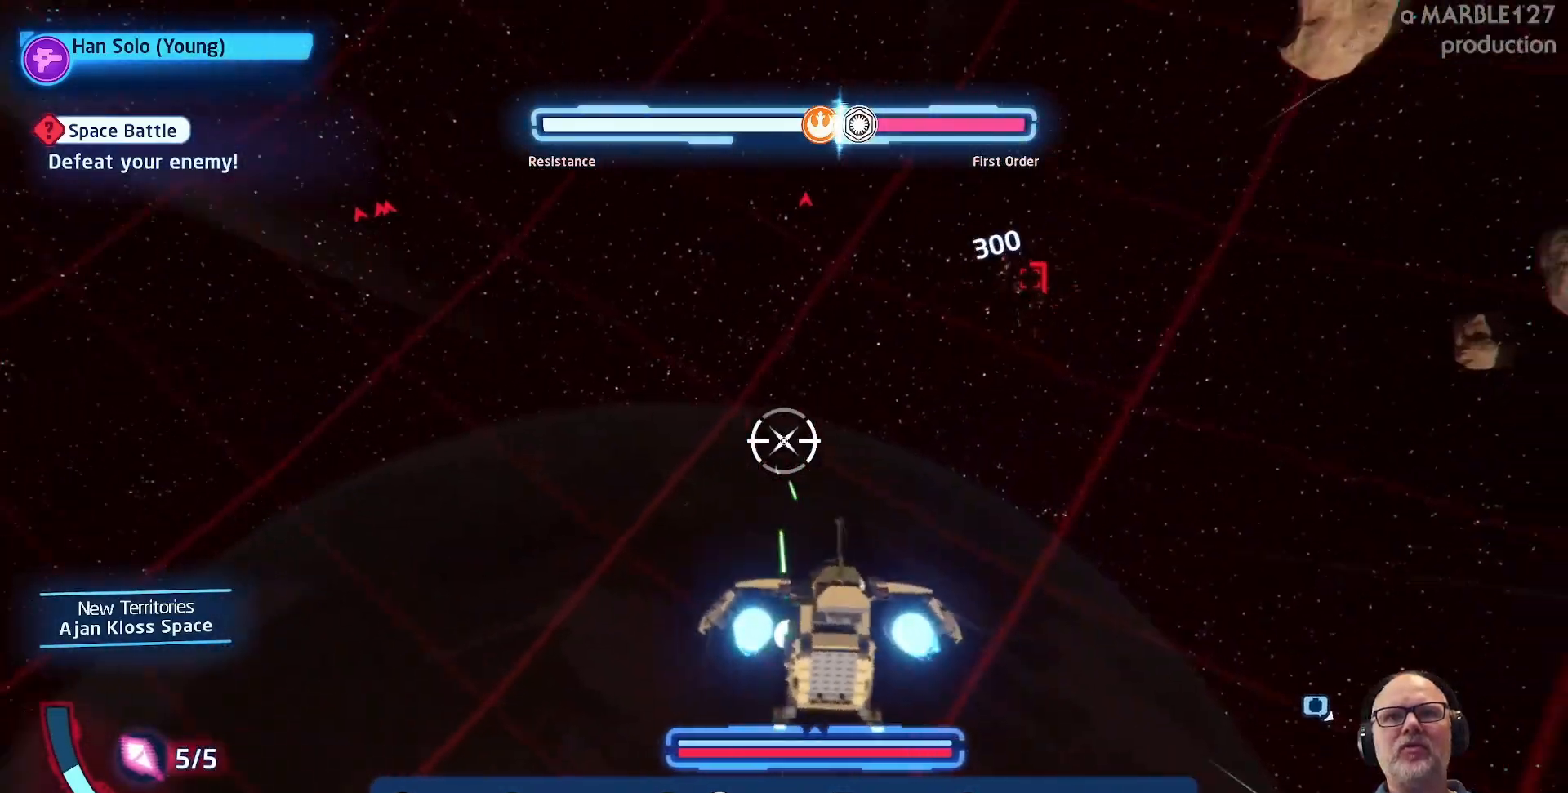
{"buttons": ["A"], "left_stick": "center", "right_stick": "center", "events": [[33, "left_stick", "up-right"], [200, "left_stick", "up"], [333, "left_stick", "up-right"], [500, "left_stick", "center"]]}
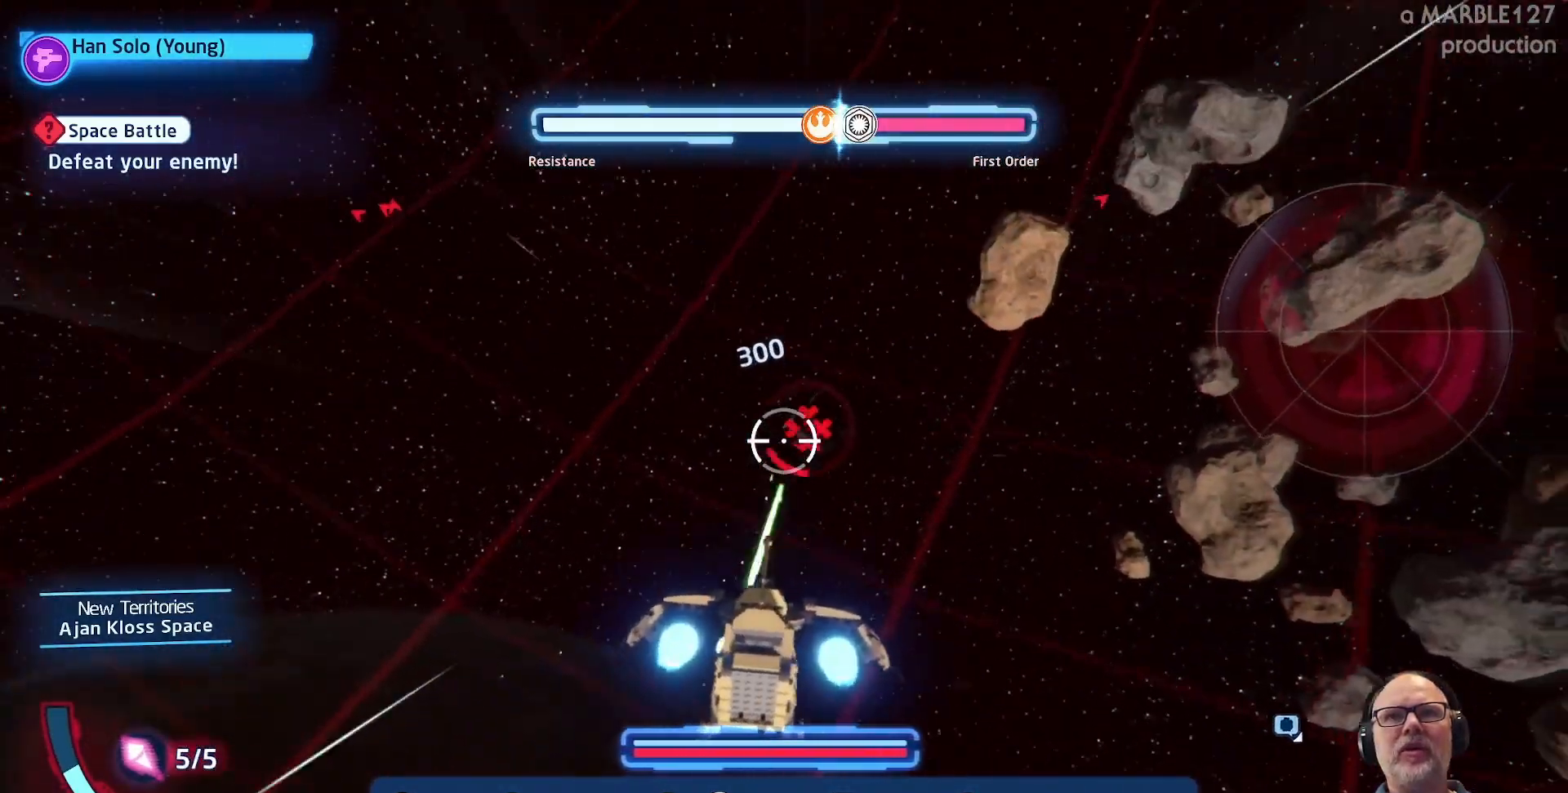
{"buttons": ["A"], "left_stick": "center", "right_stick": "center", "events": [[167, "left_stick", "down"], [333, "left_stick", "down-left"], [433, "left_stick", "center"]]}
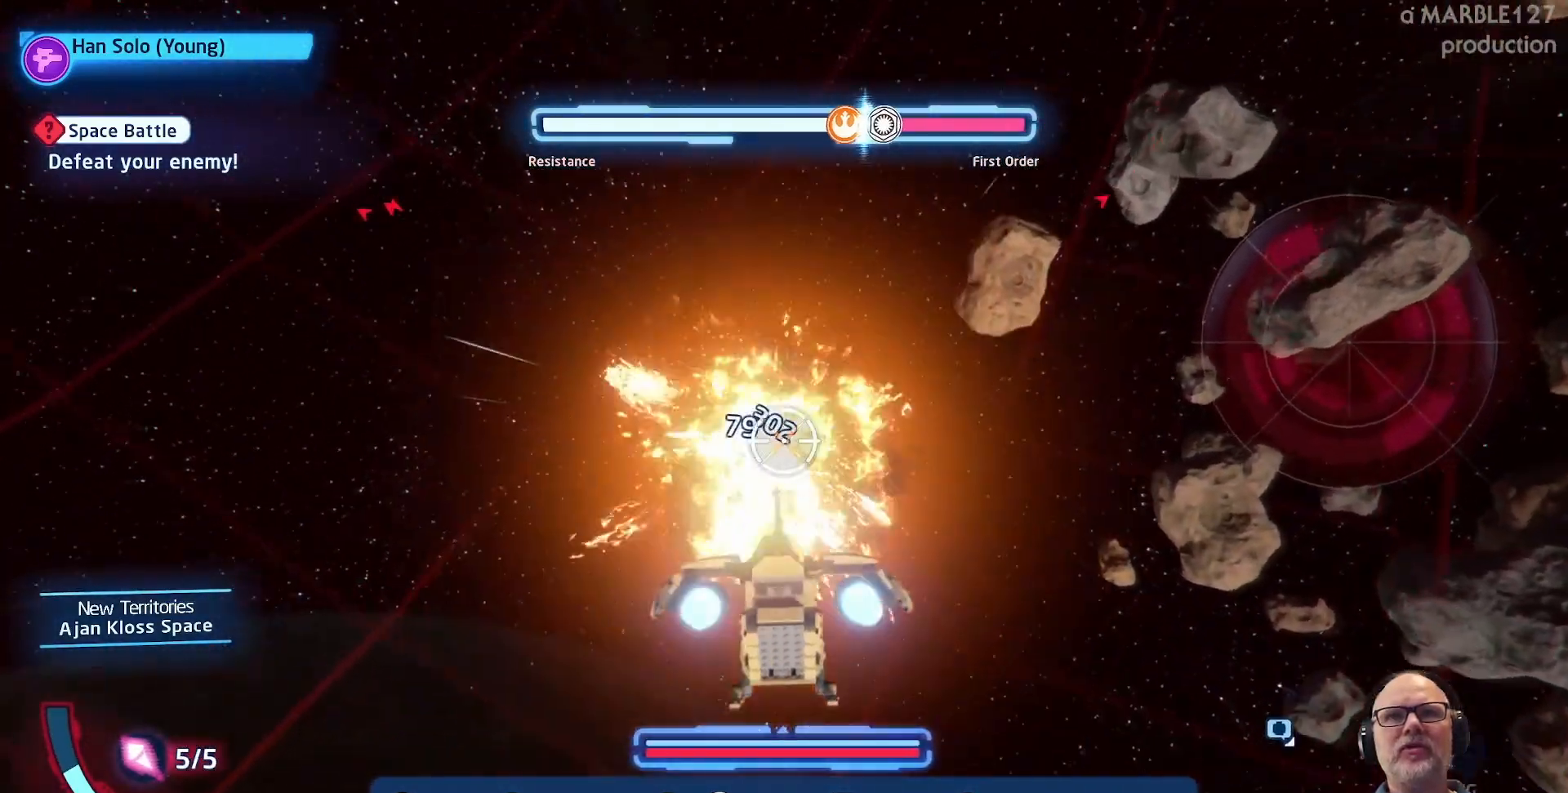
{"buttons": ["A"], "left_stick": "center", "right_stick": "center", "events": []}
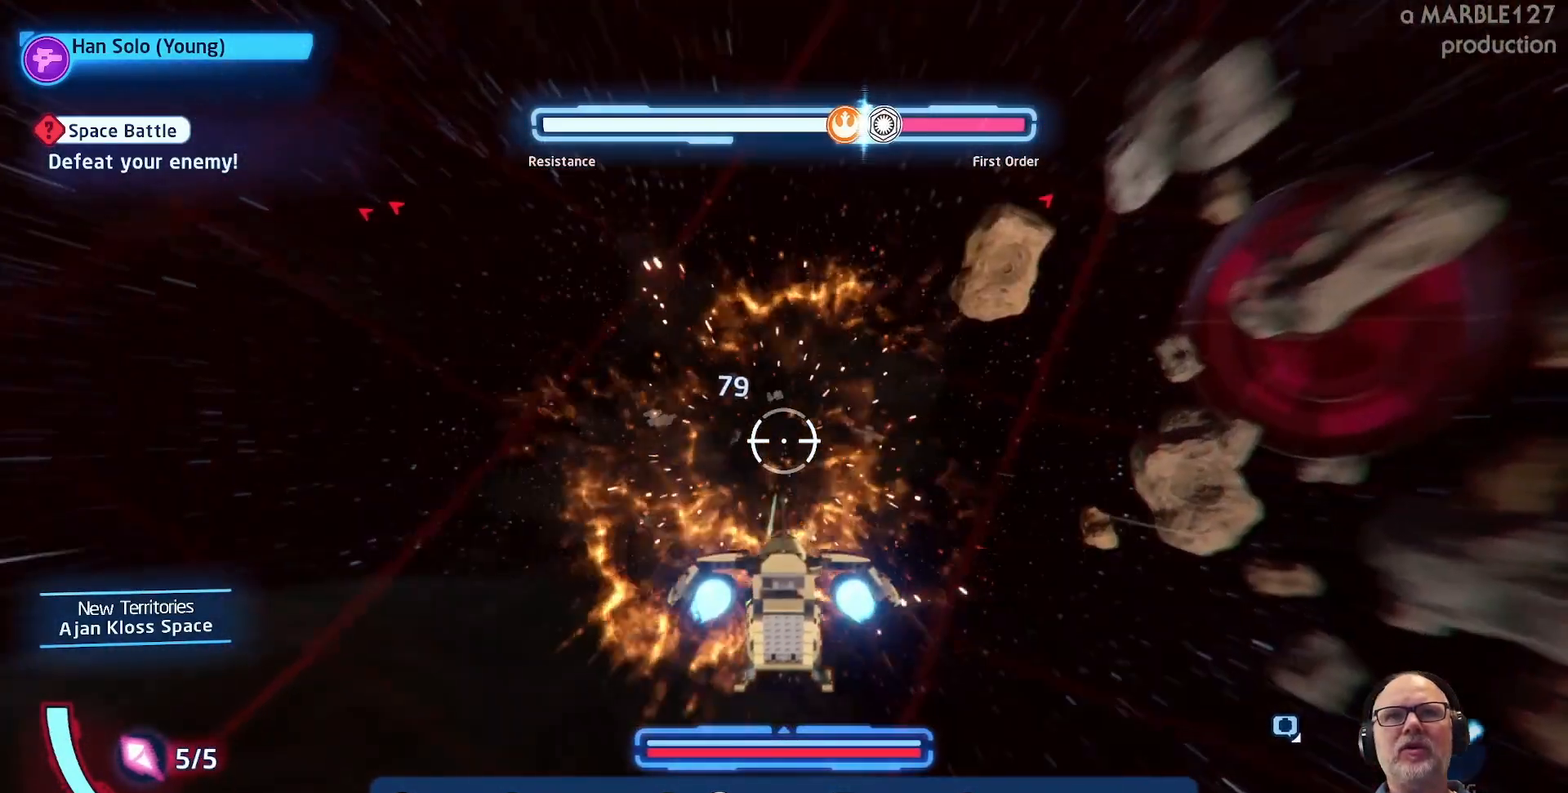
{"buttons": ["A"], "left_stick": "right", "right_stick": "center", "events": [[33, "left_stick", "right"]]}
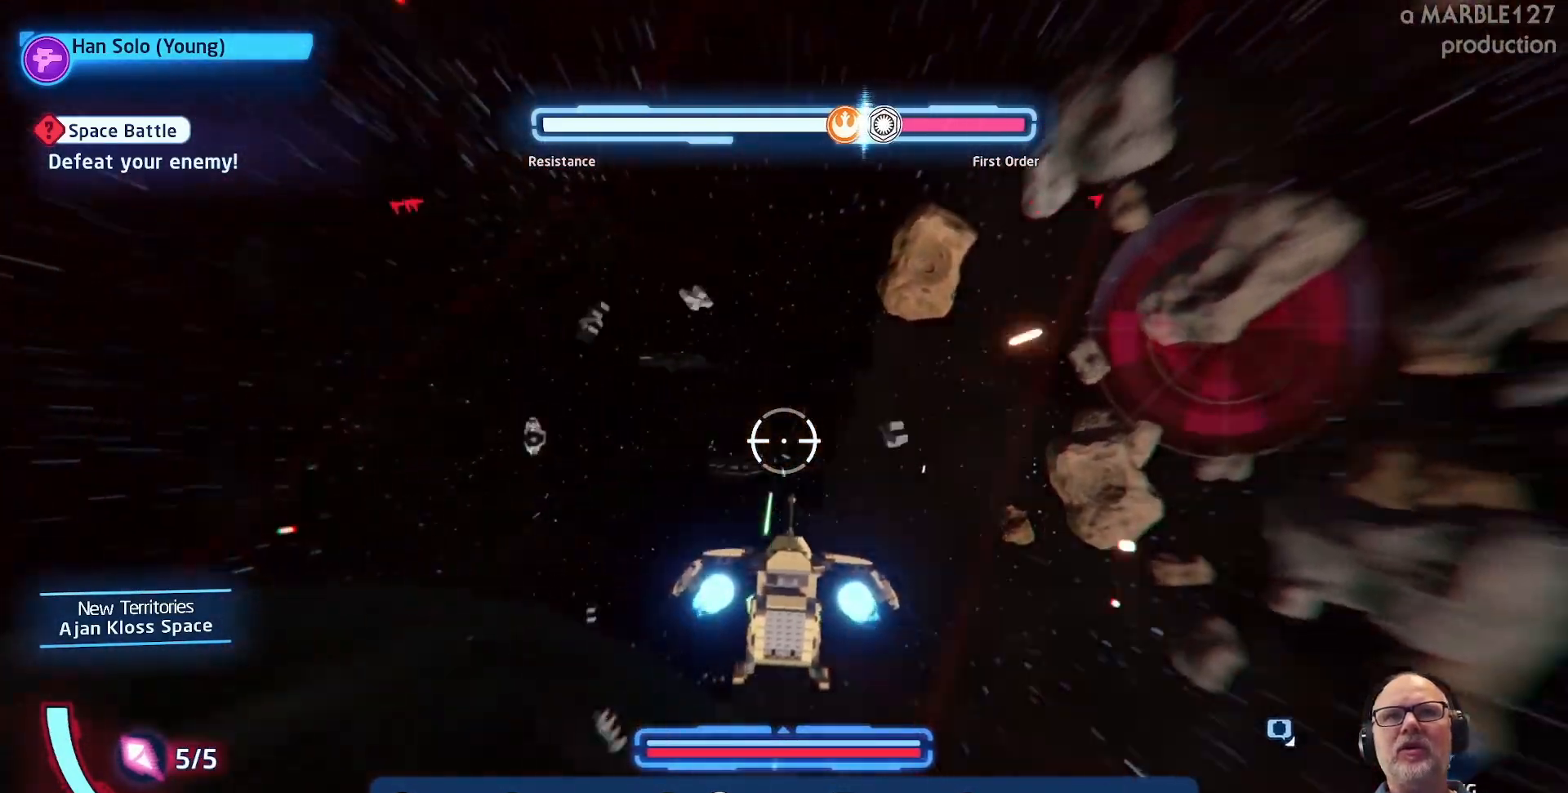
{"buttons": ["A"], "left_stick": "right", "right_stick": "center", "events": [[33, "left_stick", "center"], [233, "left_stick", "right"]]}
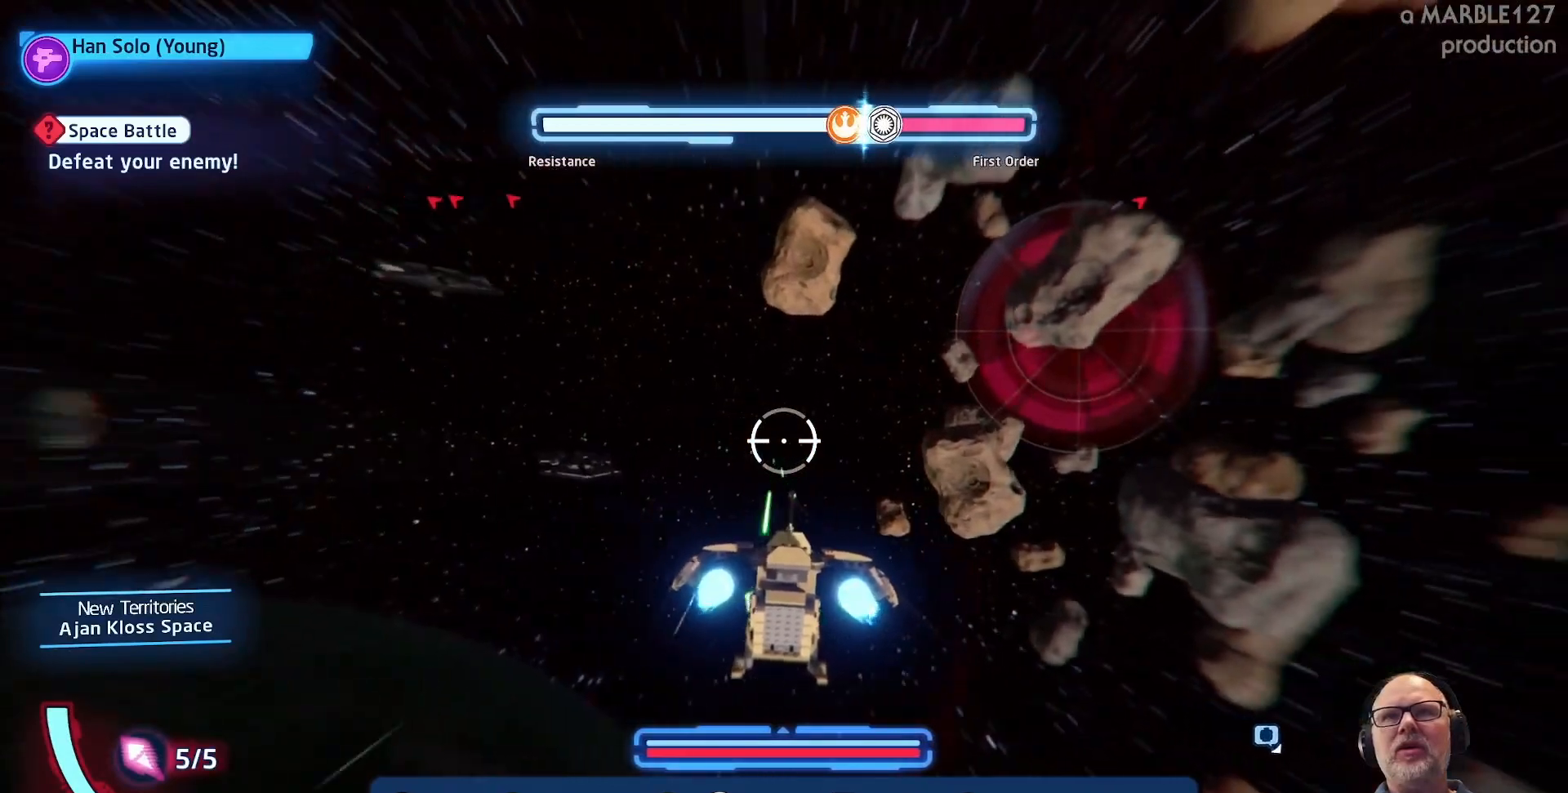
{"buttons": ["A"], "left_stick": "center", "right_stick": "center", "events": [[167, "left_stick", "center"]]}
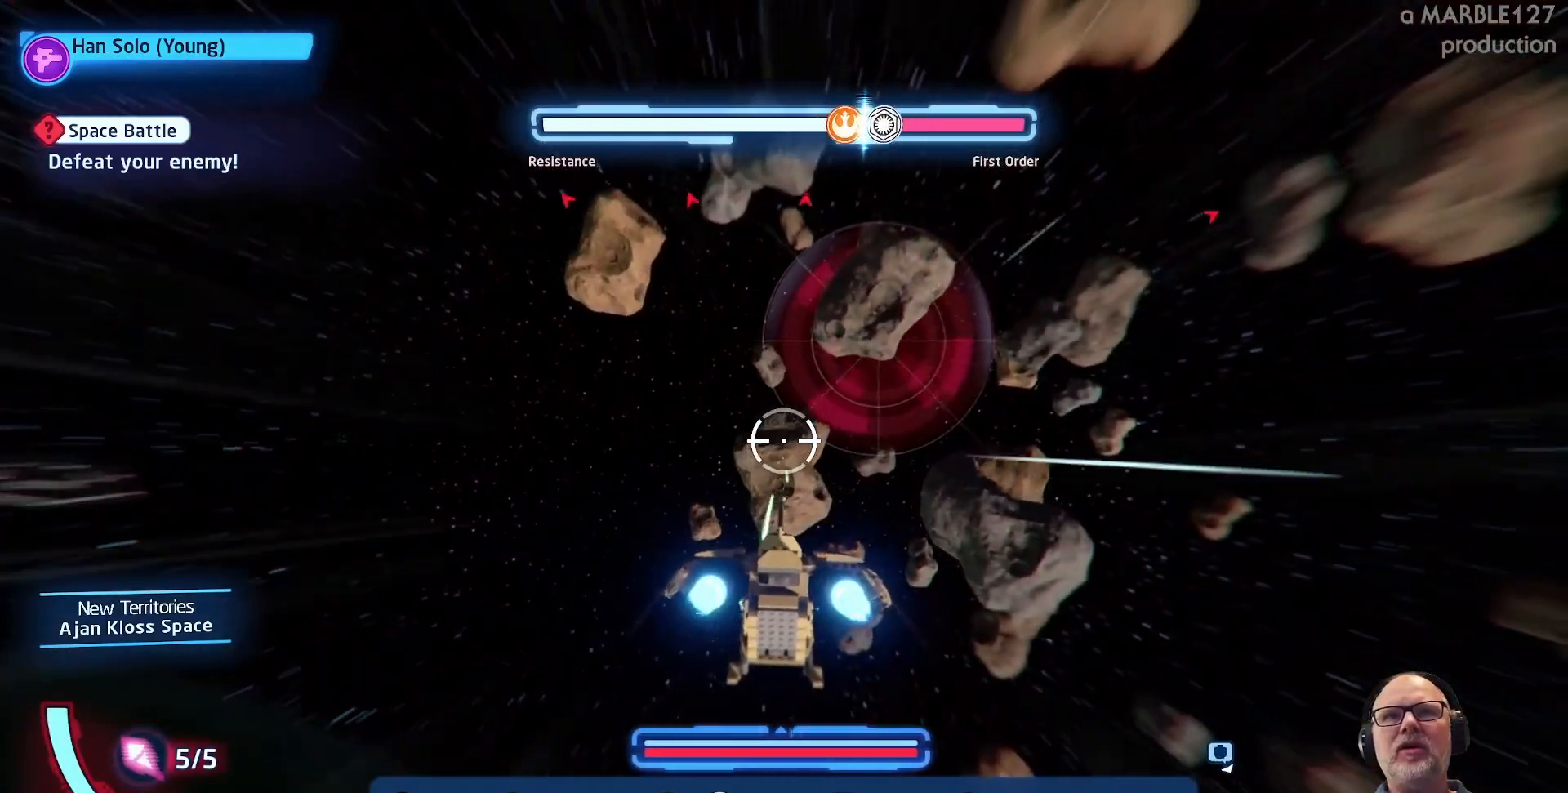
{"buttons": ["A"], "left_stick": "right", "right_stick": "center", "events": [[167, "left_stick", "up-right"], [300, "left_stick", "up"], [500, "left_stick", "right"]]}
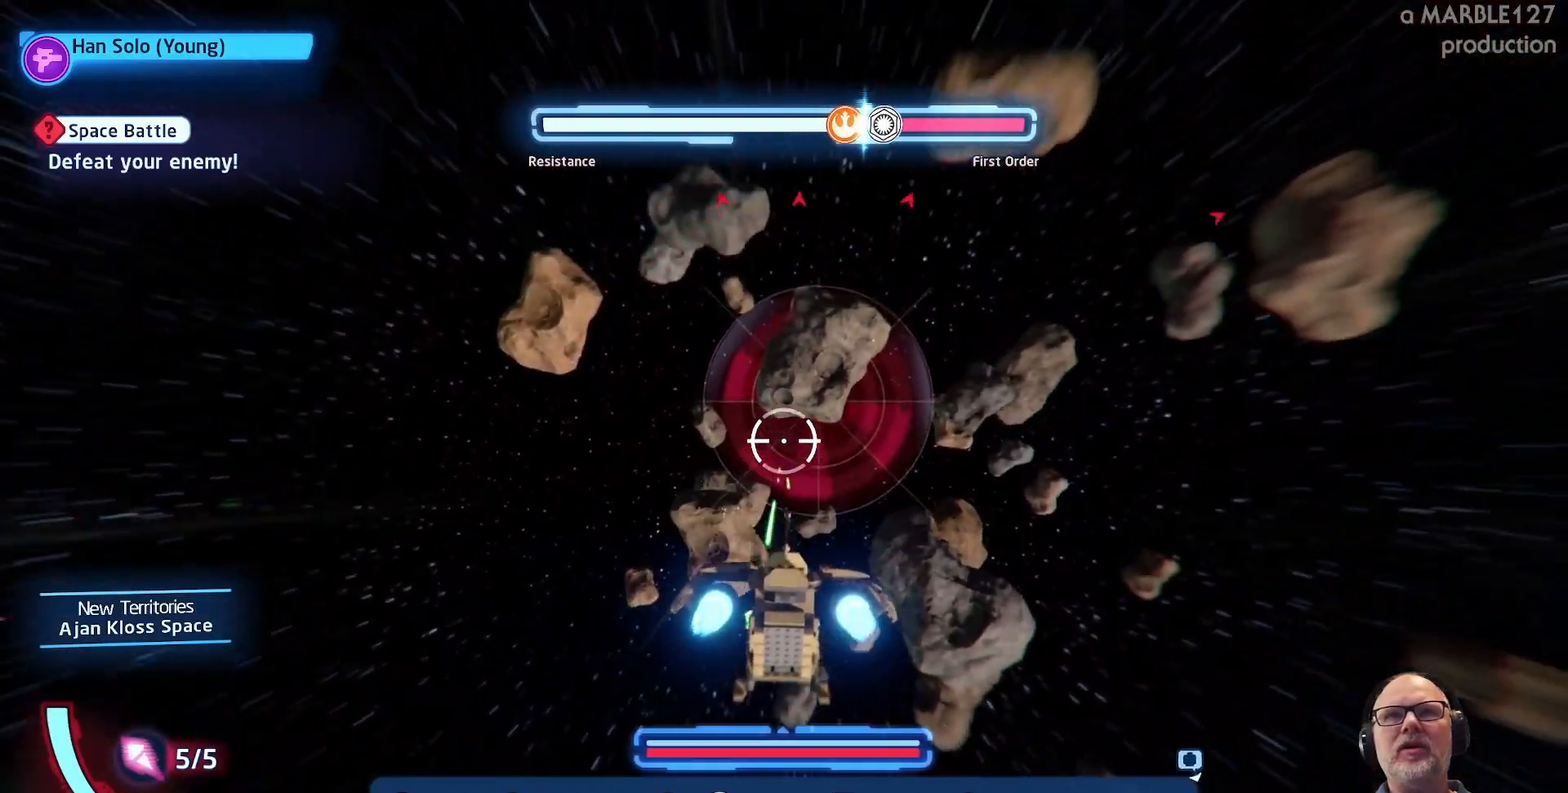
{"buttons": ["A"], "left_stick": "right", "right_stick": "center", "events": []}
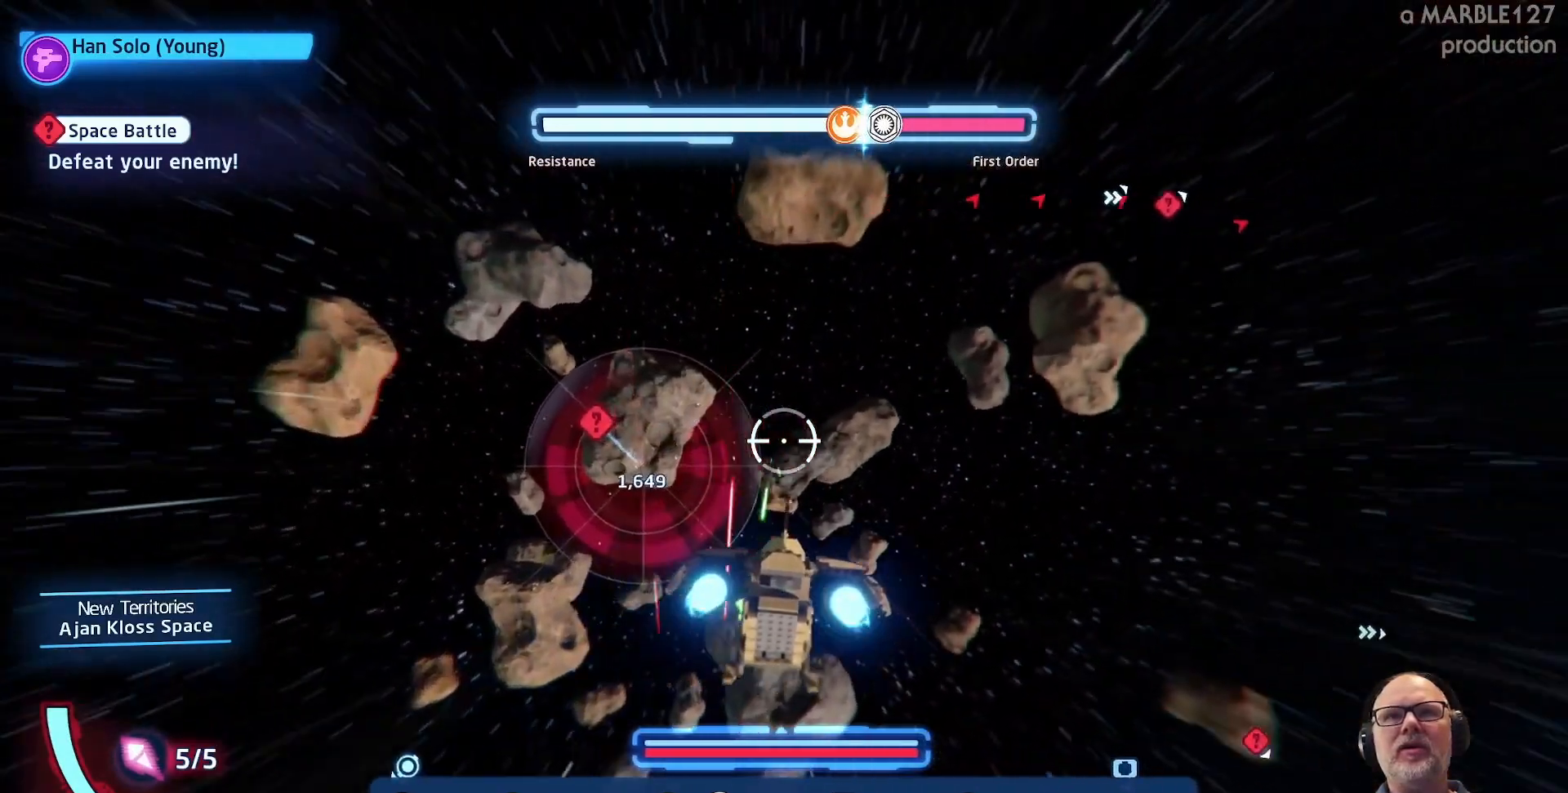
{"buttons": ["A"], "left_stick": "down-left", "right_stick": "center", "events": [[100, "left_stick", "up"], [300, "left_stick", "right"], [400, "left_stick", "center"], [467, "left_stick", "down-left"]]}
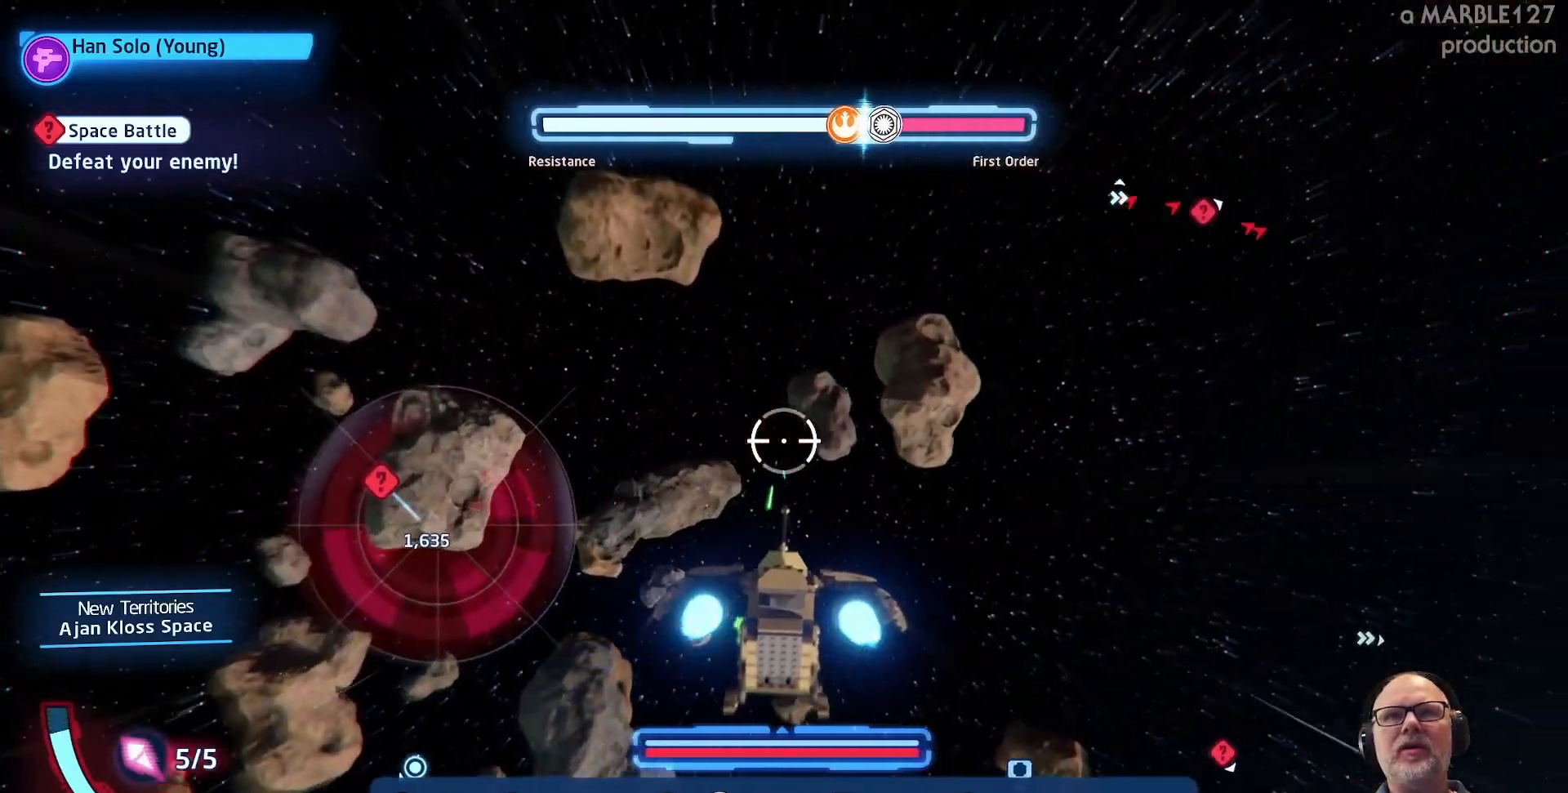
{"buttons": ["A"], "left_stick": "left", "right_stick": "center", "events": [[267, "left_stick", "left"]]}
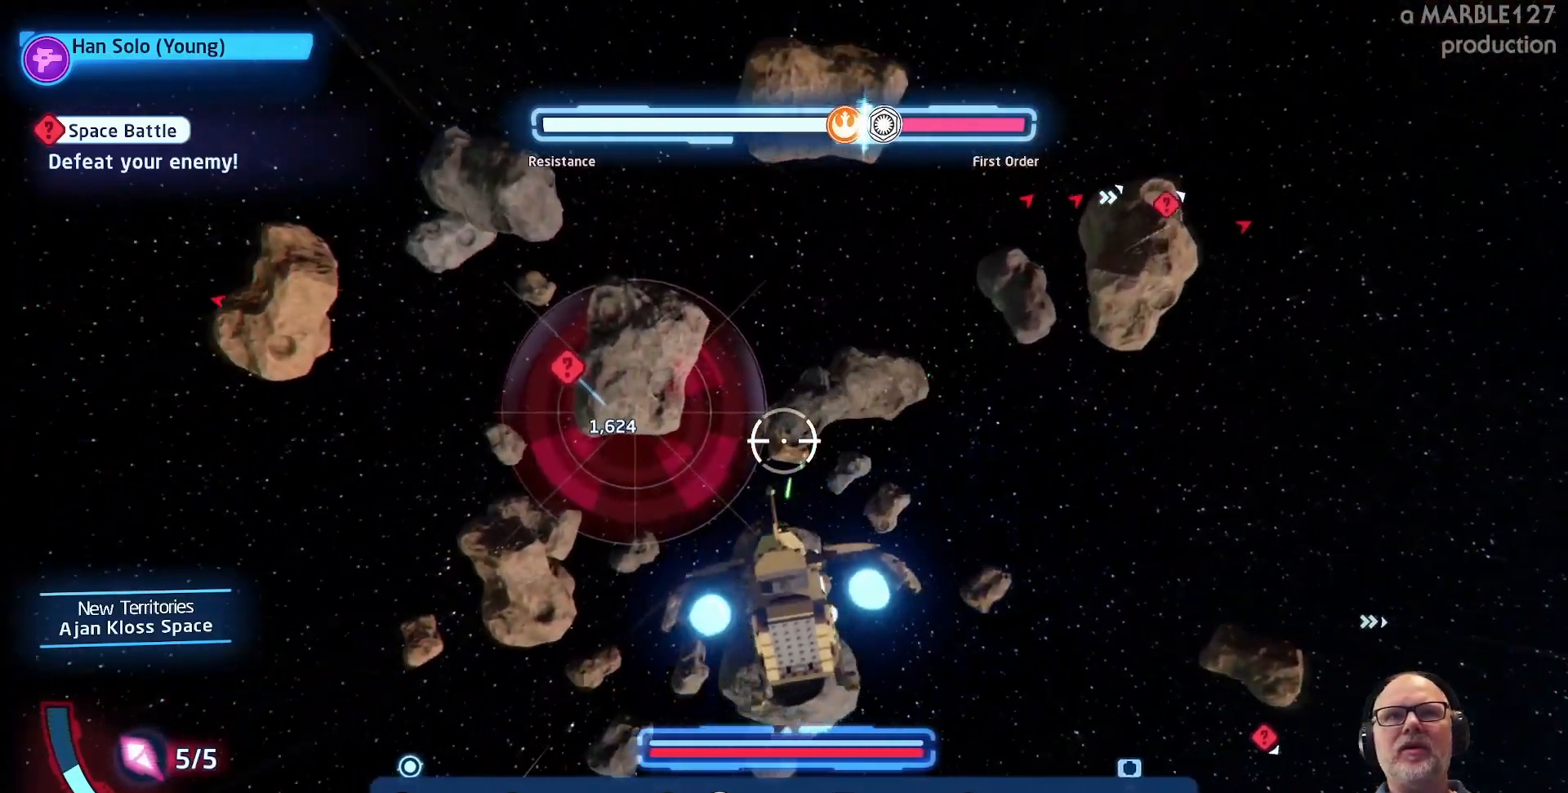
{"buttons": ["A"], "left_stick": "down-right", "right_stick": "center", "events": [[33, "left_stick", "up"], [300, "left_stick", "down-right"]]}
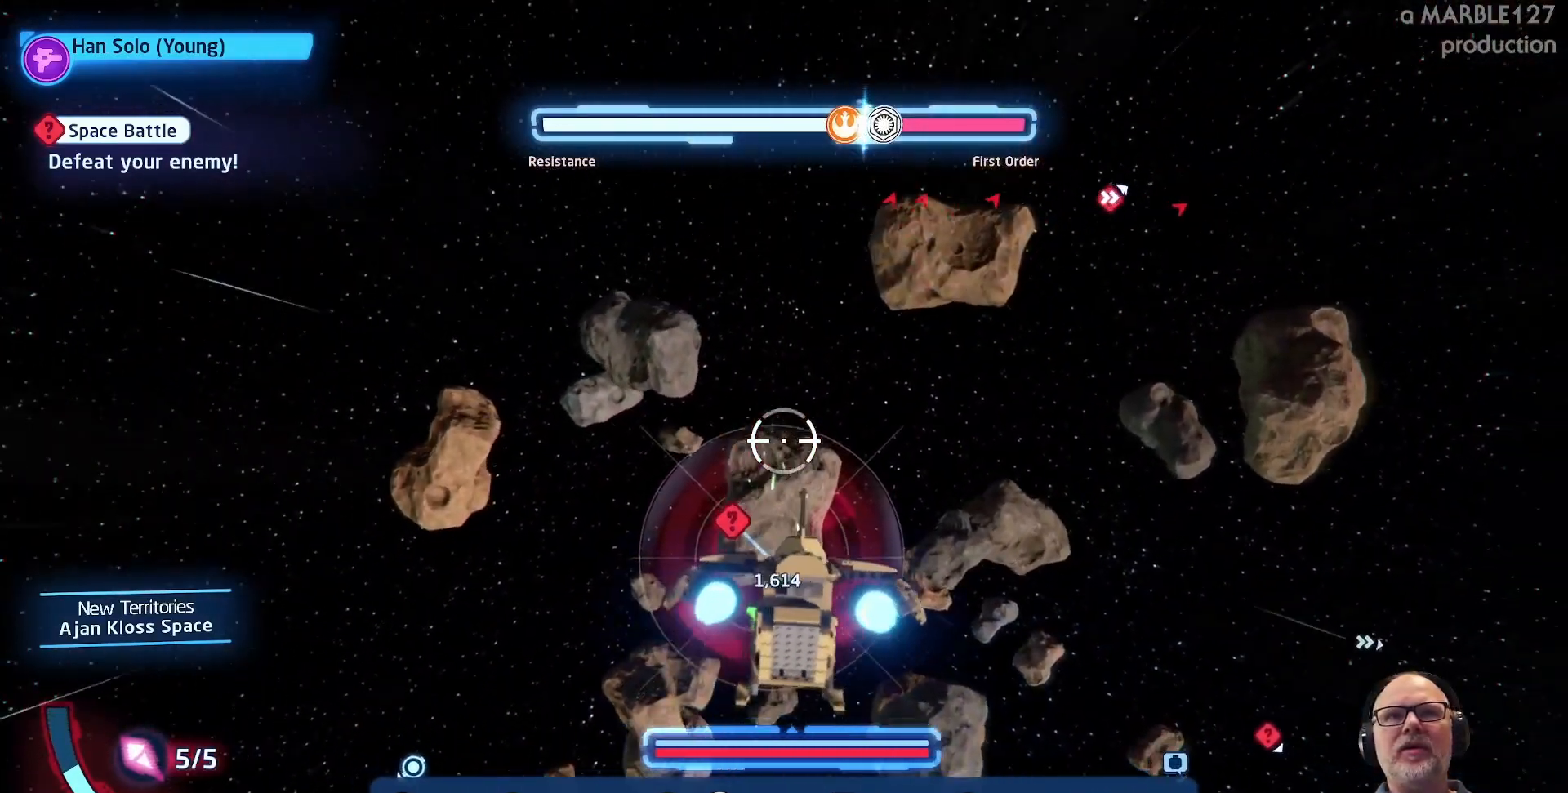
{"buttons": ["A"], "left_stick": "up", "right_stick": "center", "events": [[33, "left_stick", "down"], [233, "left_stick", "left"], [333, "left_stick", "up"]]}
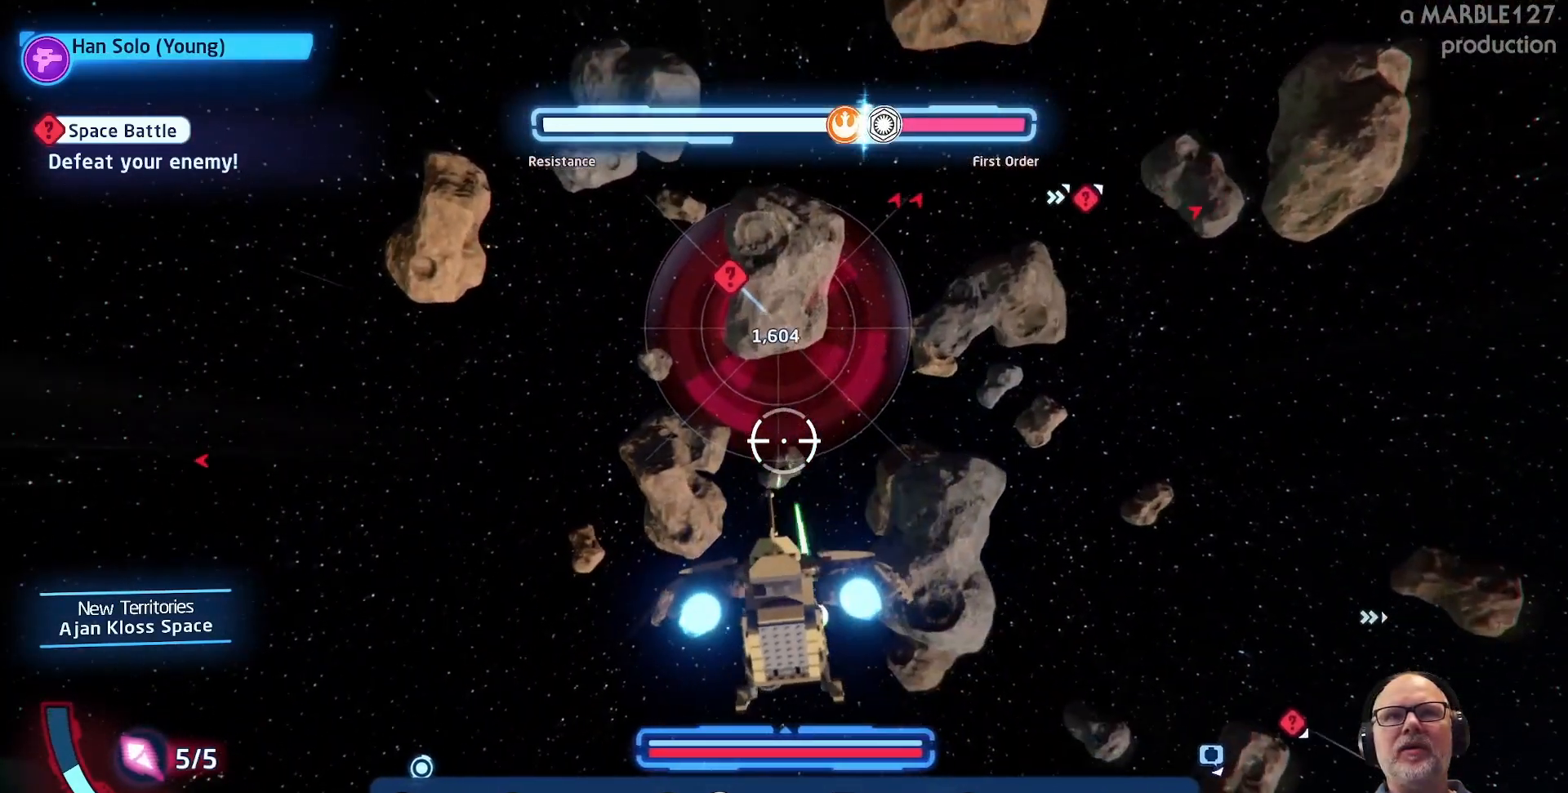
{"buttons": ["A"], "left_stick": "right", "right_stick": "center", "events": [[233, "left_stick", "center"], [433, "left_stick", "right"]]}
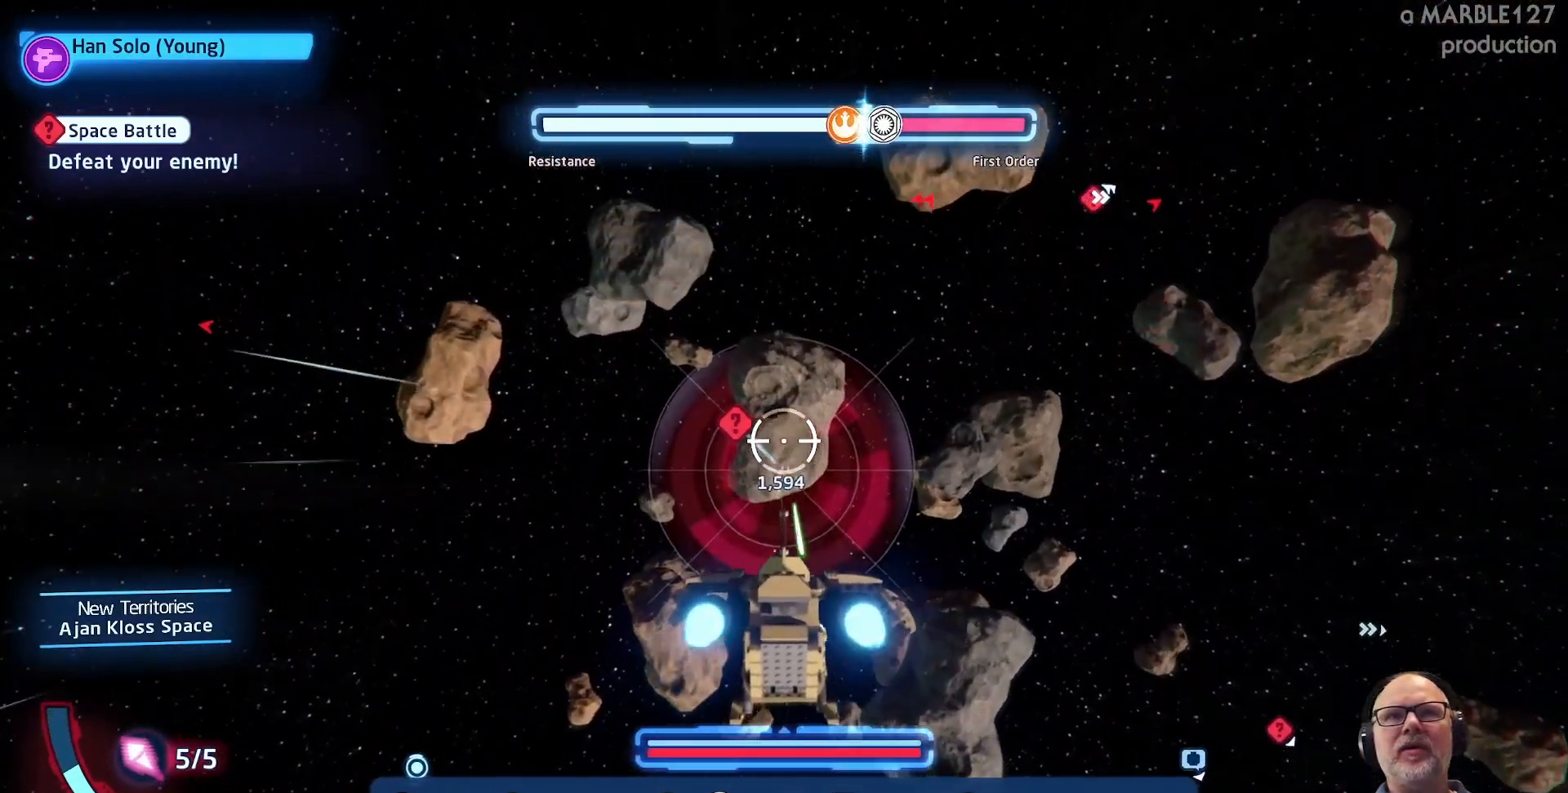
{"buttons": ["A"], "left_stick": "right", "right_stick": "center", "events": []}
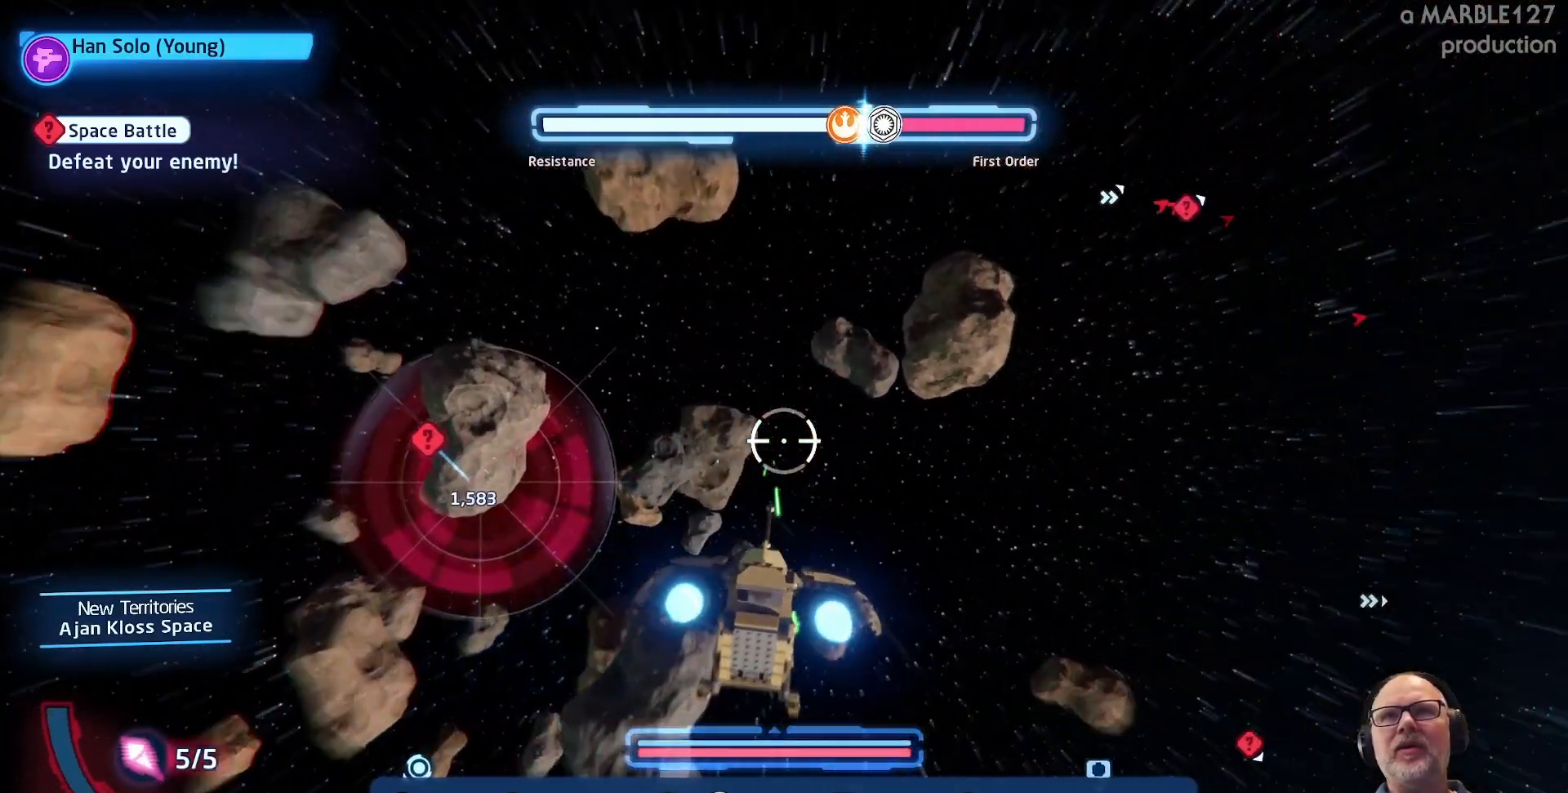
{"buttons": ["A"], "left_stick": "right", "right_stick": "center", "events": []}
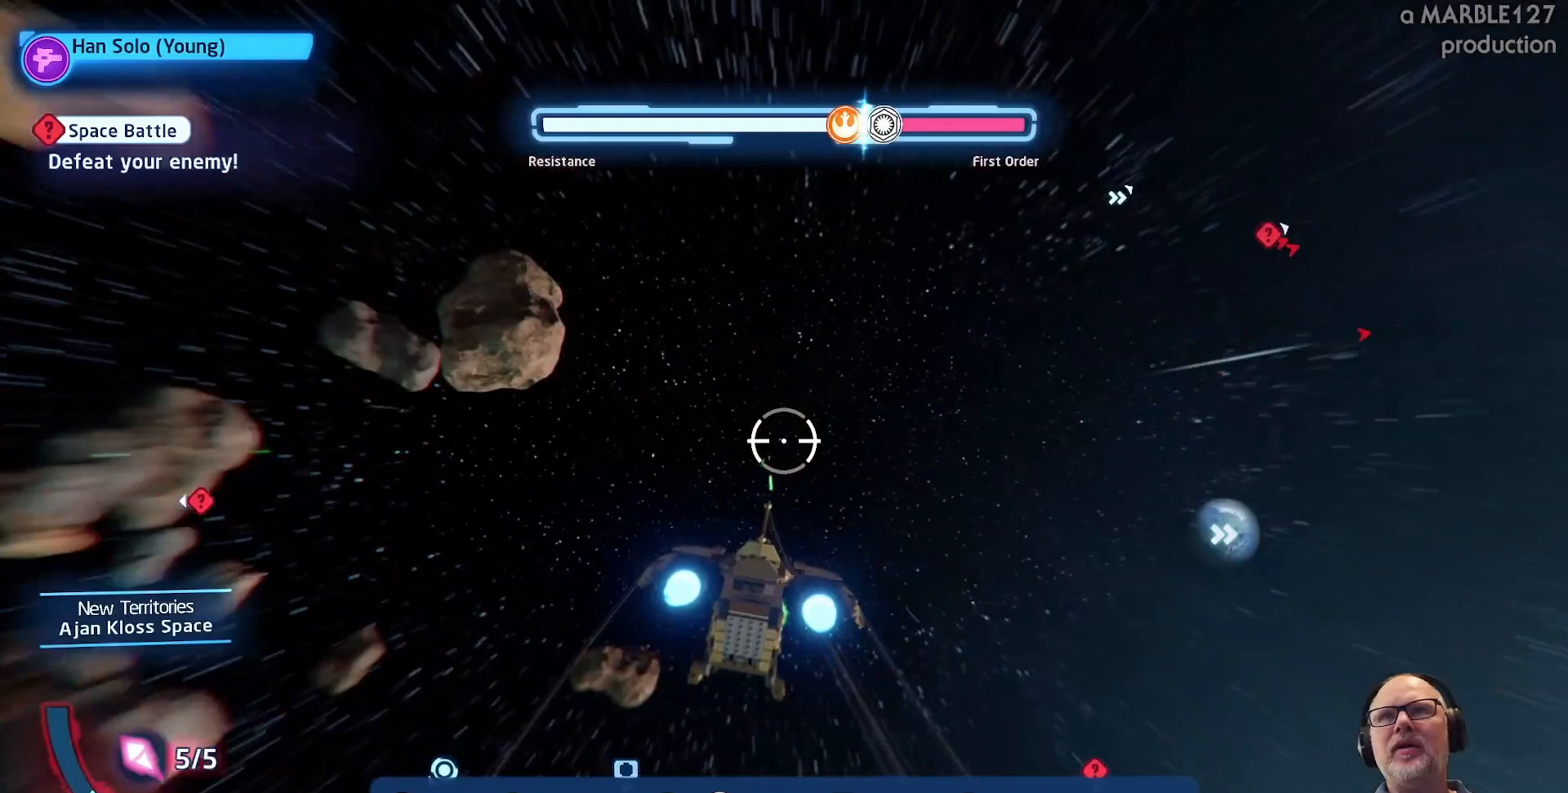
{"buttons": ["A"], "left_stick": "right", "right_stick": "center", "events": []}
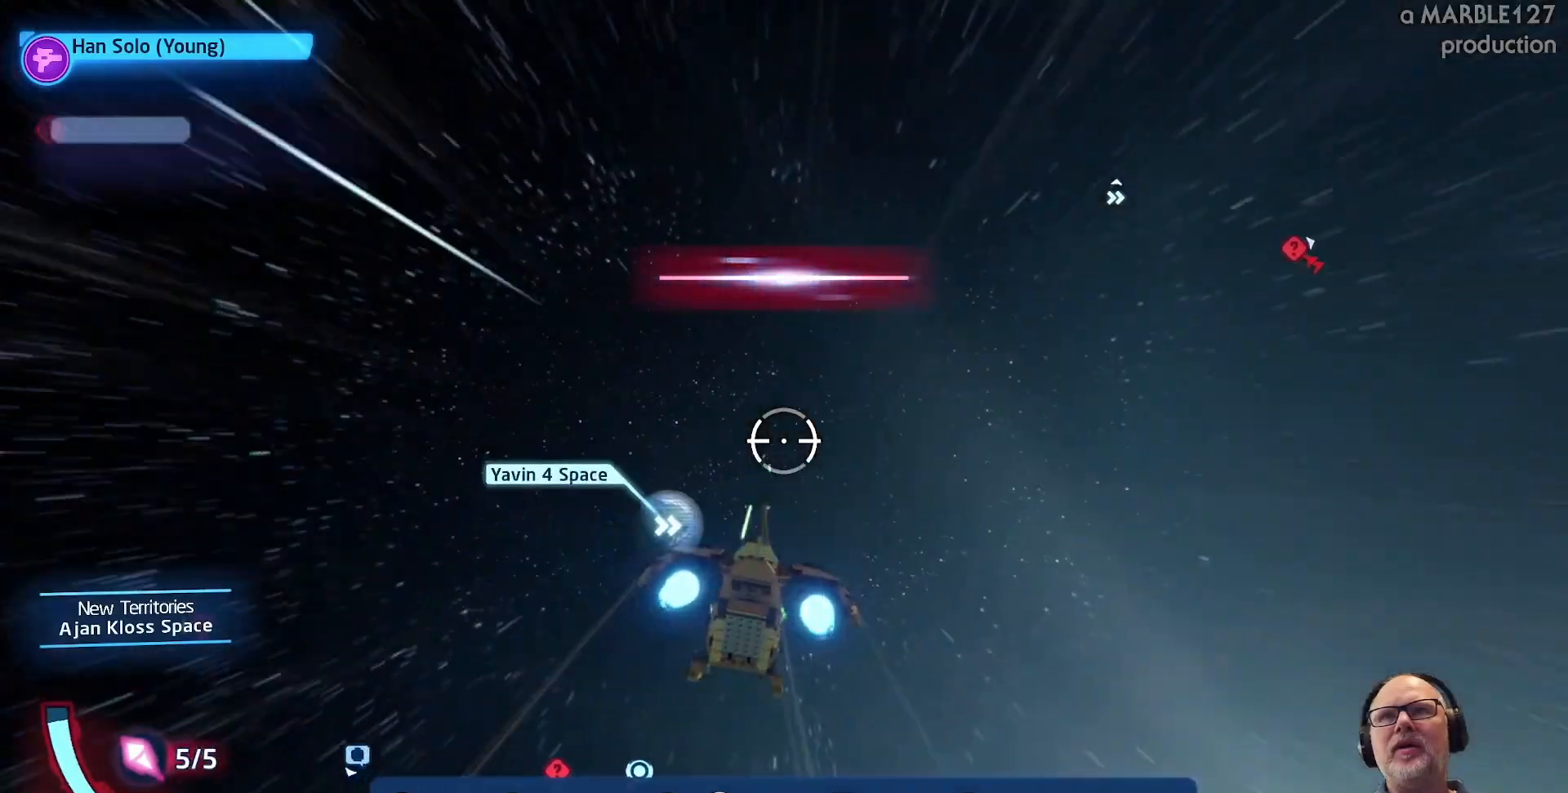
{"buttons": ["A"], "left_stick": "right", "right_stick": "center", "events": []}
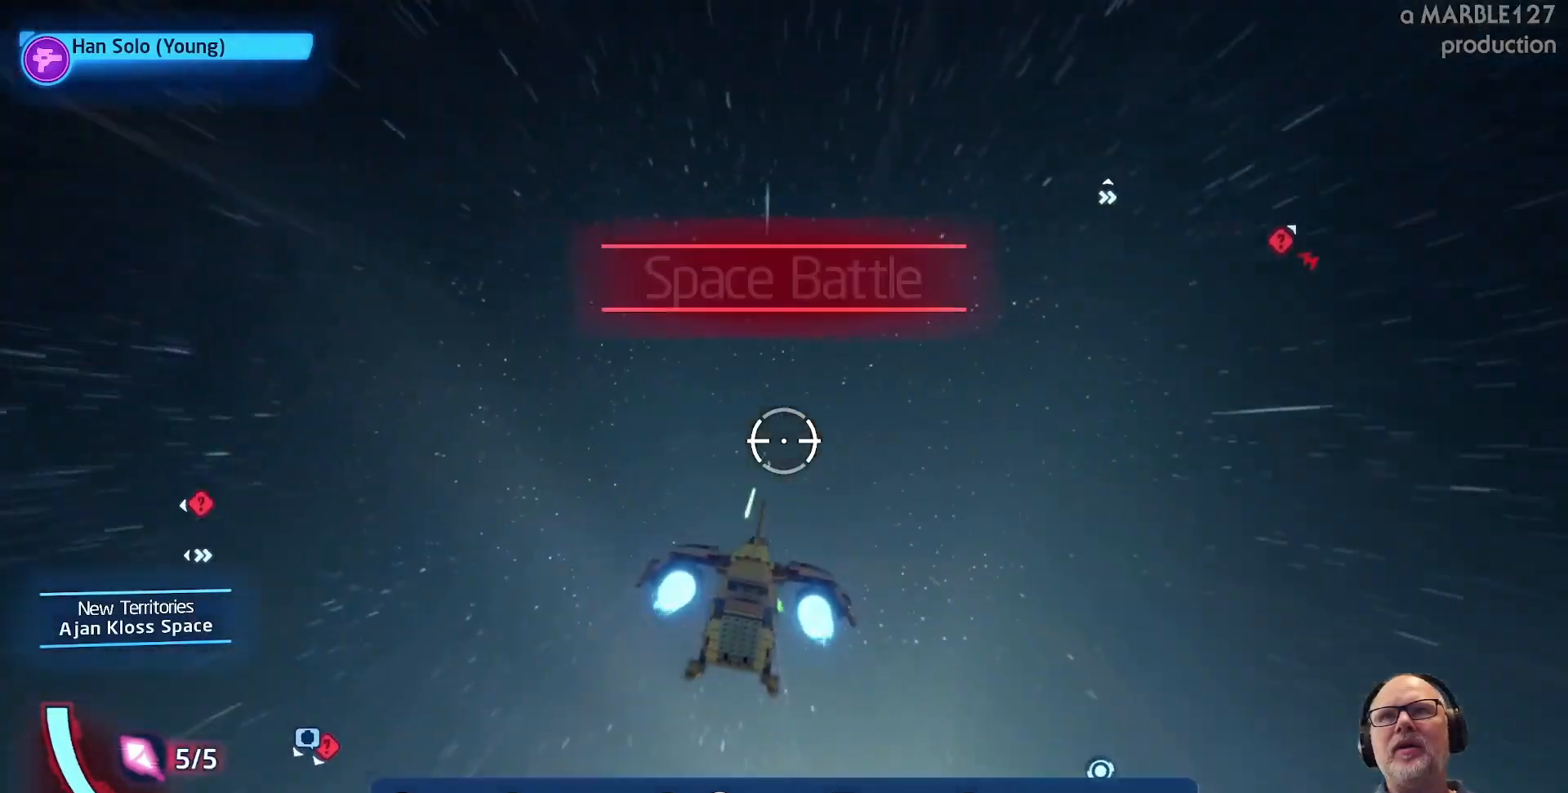
{"buttons": ["A"], "left_stick": "up-right", "right_stick": "center", "events": [[333, "left_stick", "up-right"]]}
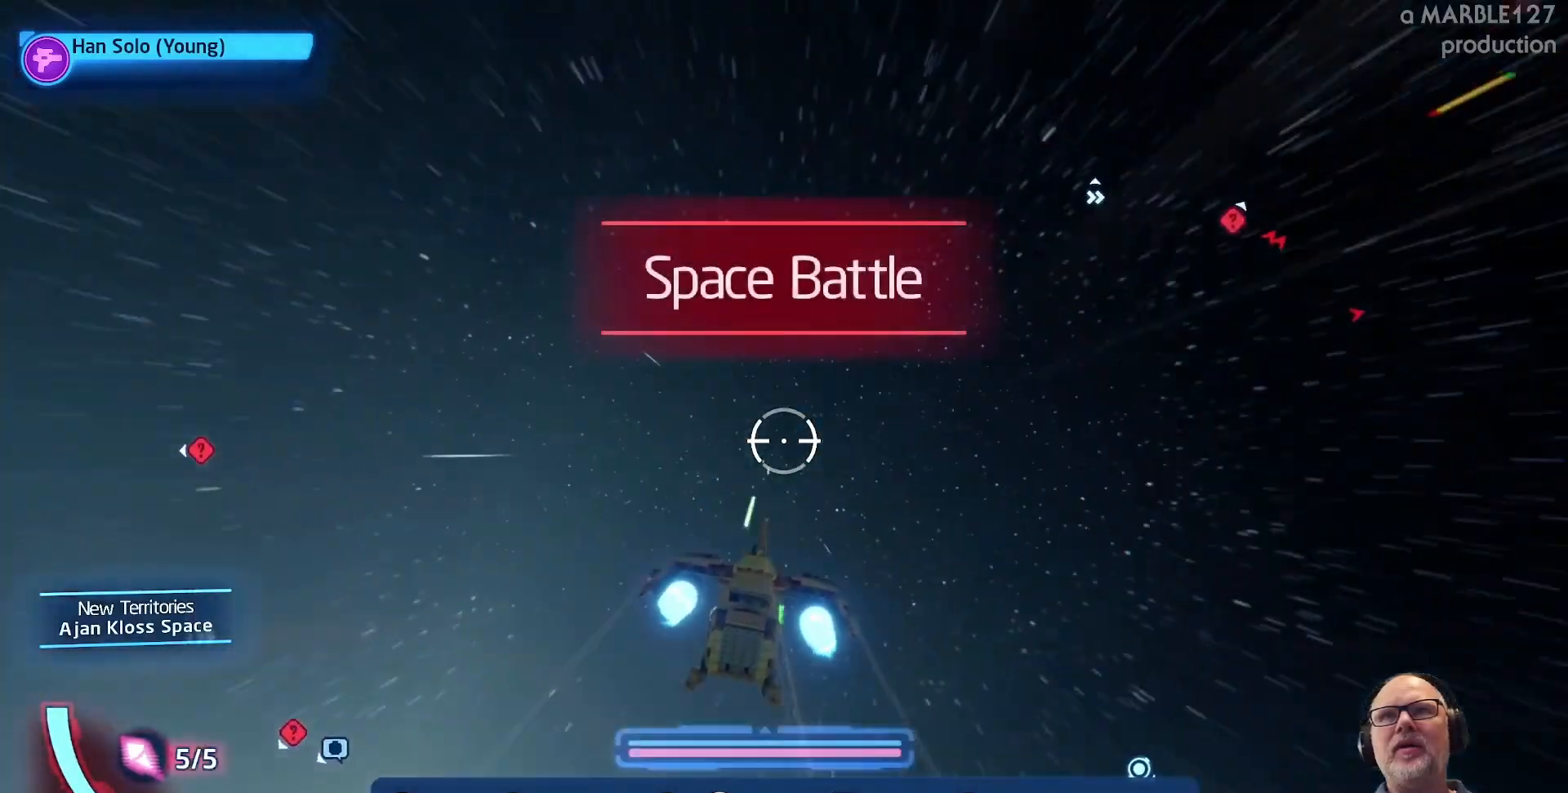
{"buttons": ["A"], "left_stick": "up-right", "right_stick": "center", "events": []}
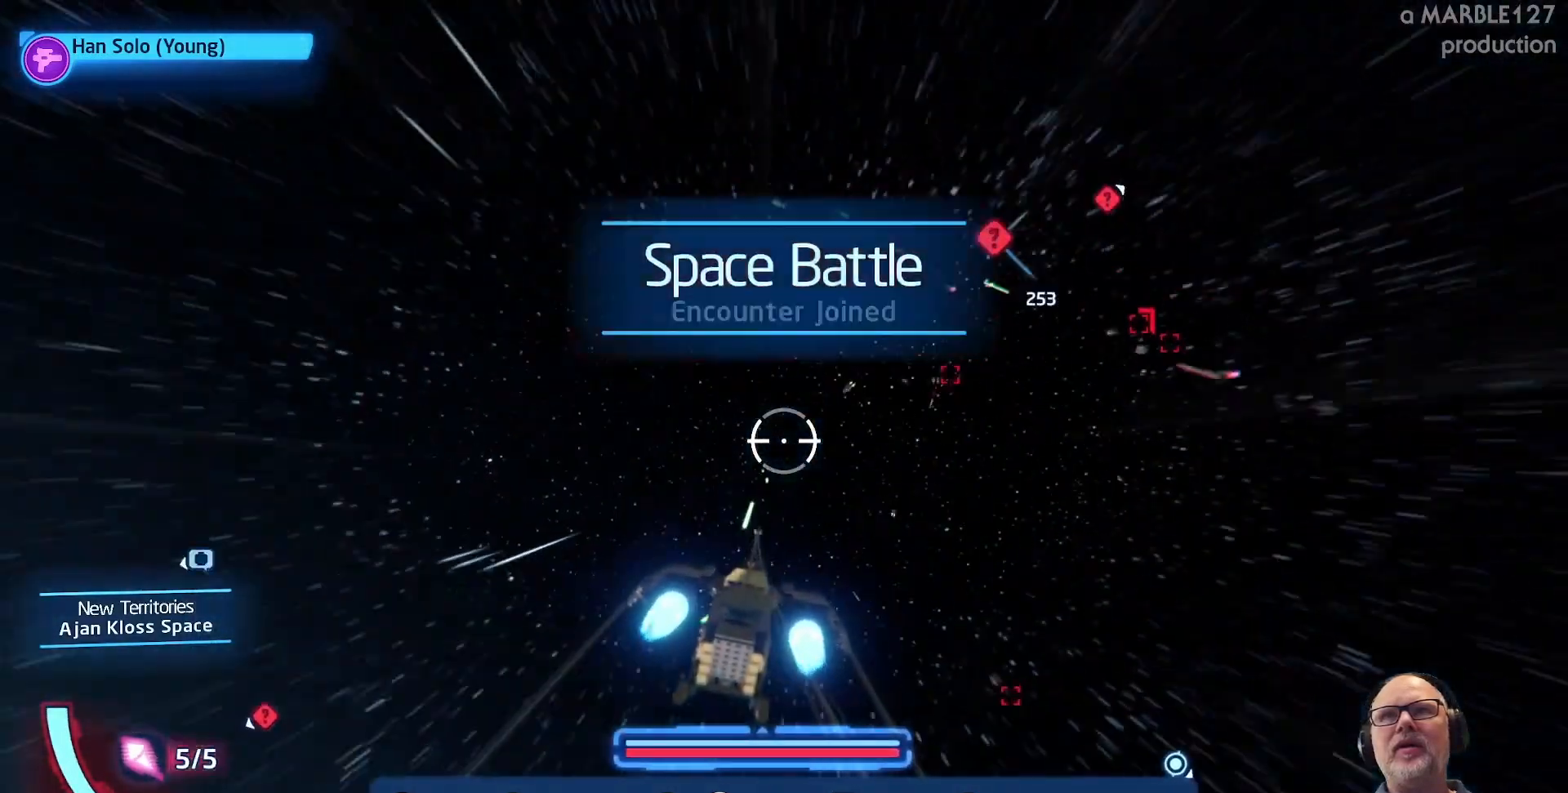
{"buttons": ["A"], "left_stick": "down-left", "right_stick": "center", "events": [[133, "left_stick", "left"], [333, "left_stick", "down-left"]]}
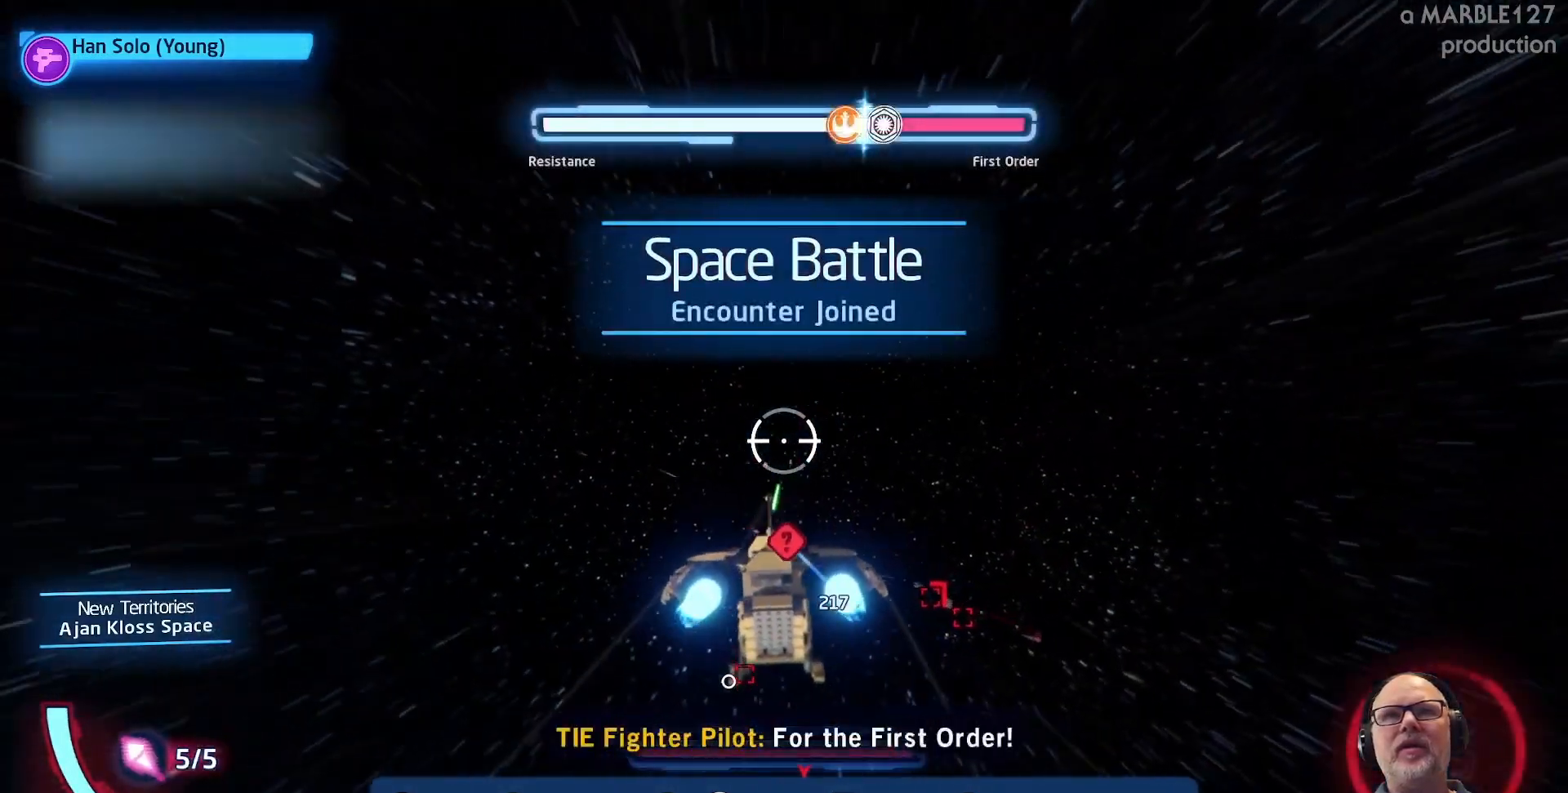
{"buttons": ["A"], "left_stick": "center", "right_stick": "center", "events": [[100, "left_stick", "down-right"], [167, "left_stick", "right"], [367, "left_stick", "center"]]}
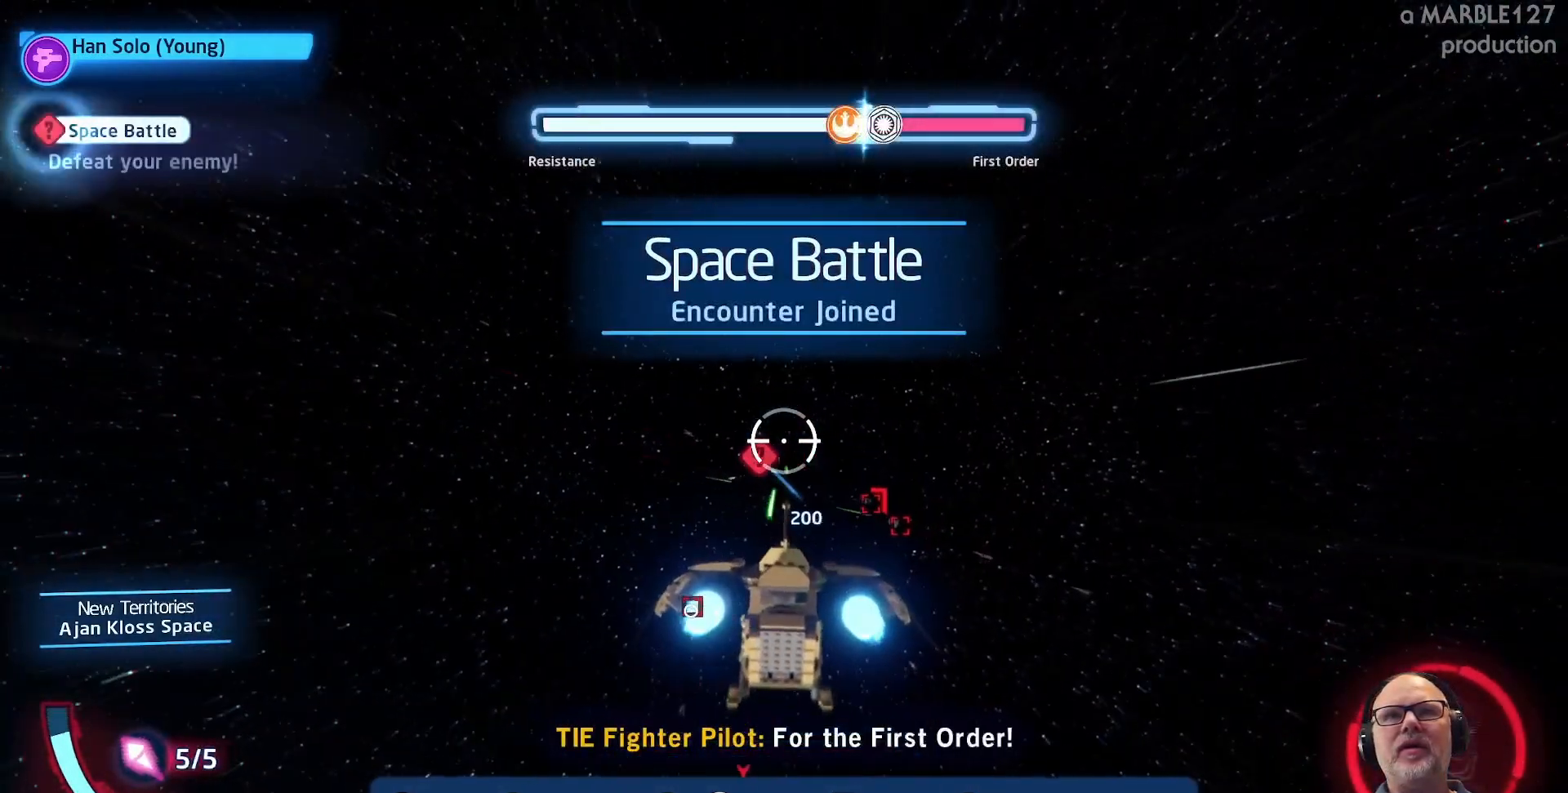
{"buttons": ["A"], "left_stick": "center", "right_stick": "center", "events": [[133, "left_stick", "down"], [333, "left_stick", "center"]]}
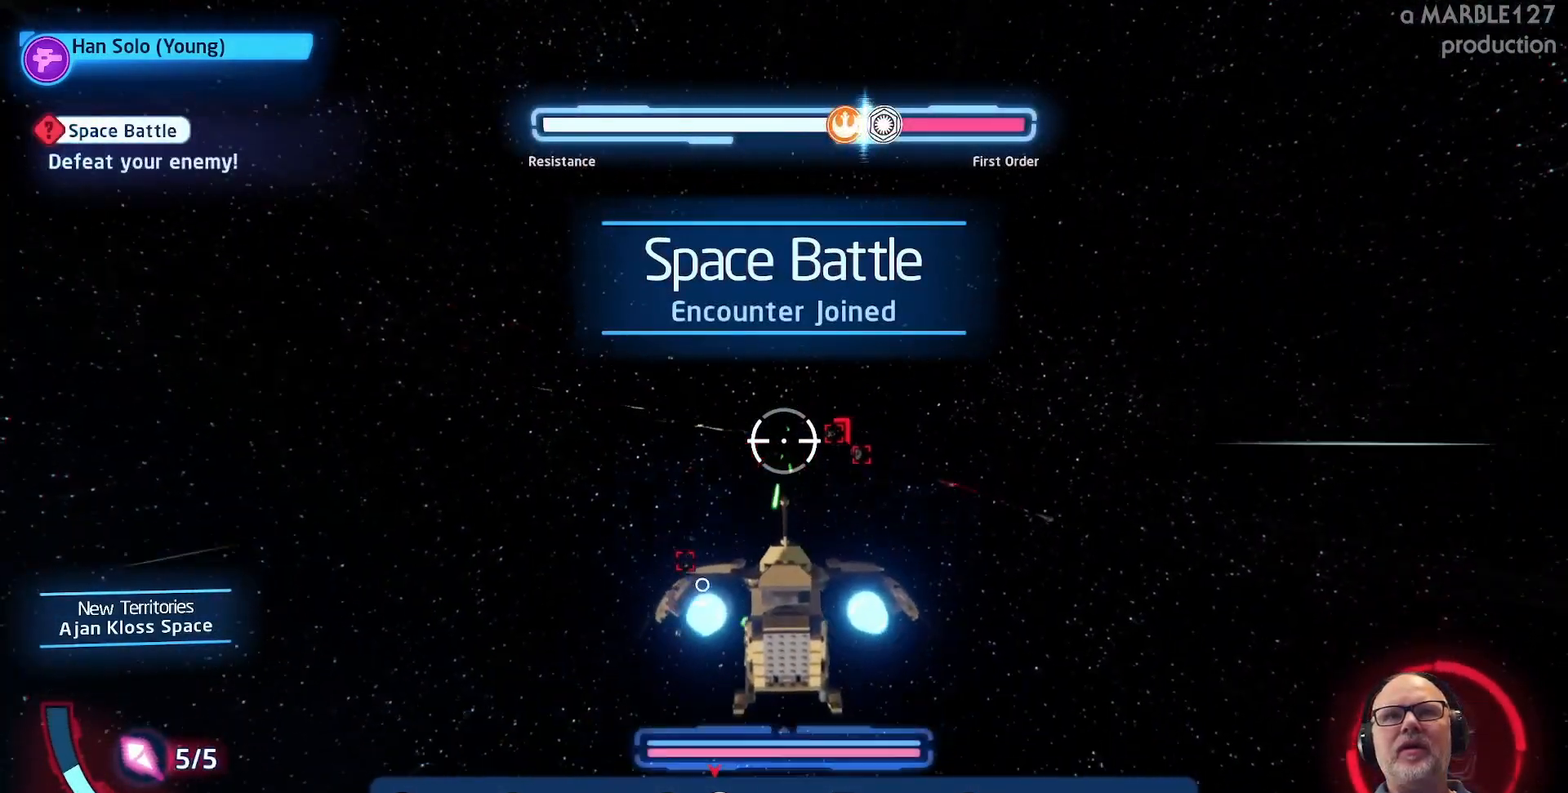
{"buttons": ["A"], "left_stick": "left", "right_stick": "center", "events": [[267, "left_stick", "right"], [400, "left_stick", "up"], [467, "left_stick", "left"]]}
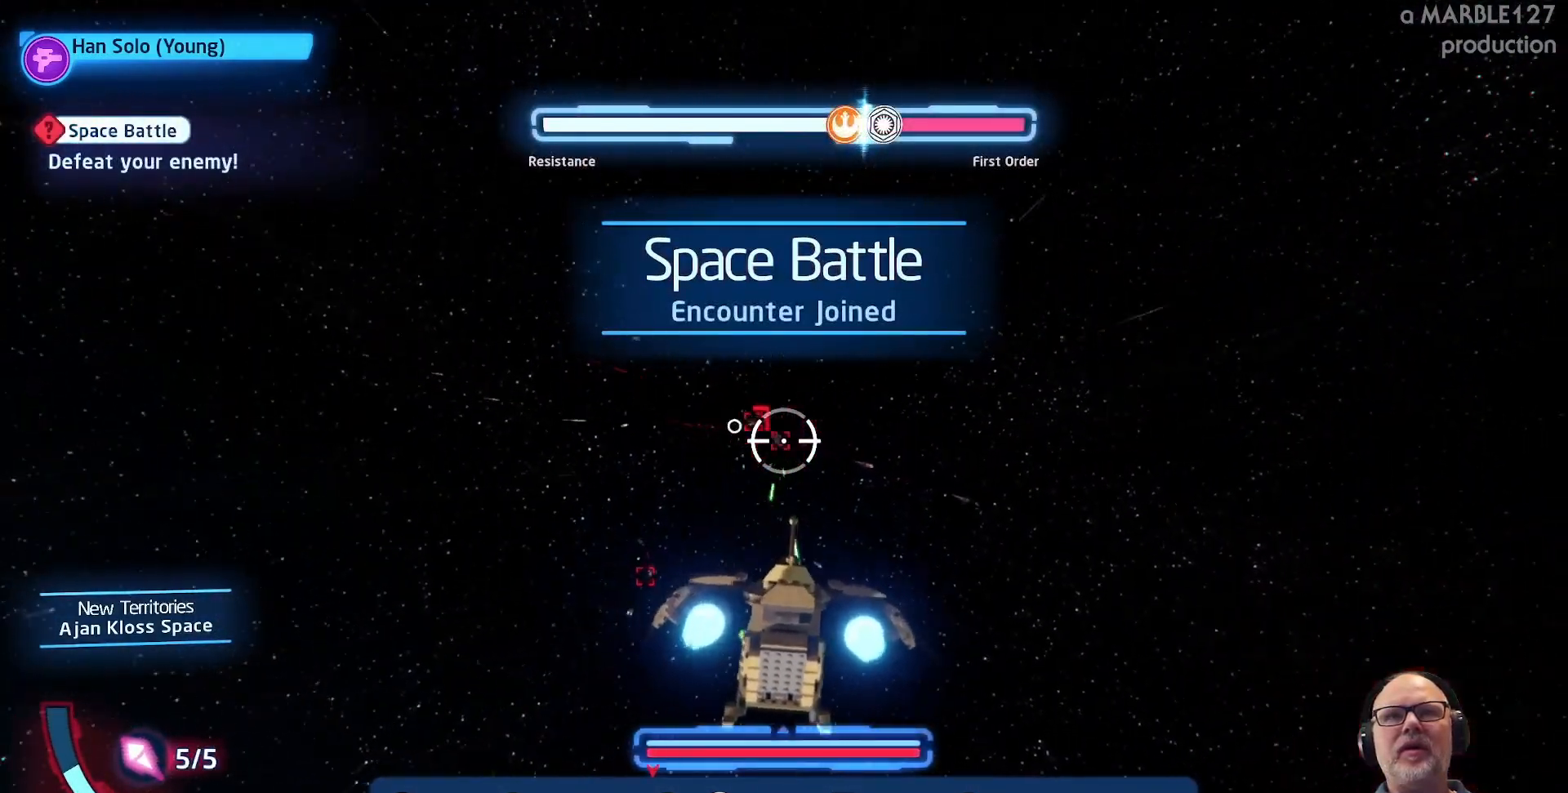
{"buttons": ["A"], "left_stick": "center", "right_stick": "center", "events": [[400, "left_stick", "center"]]}
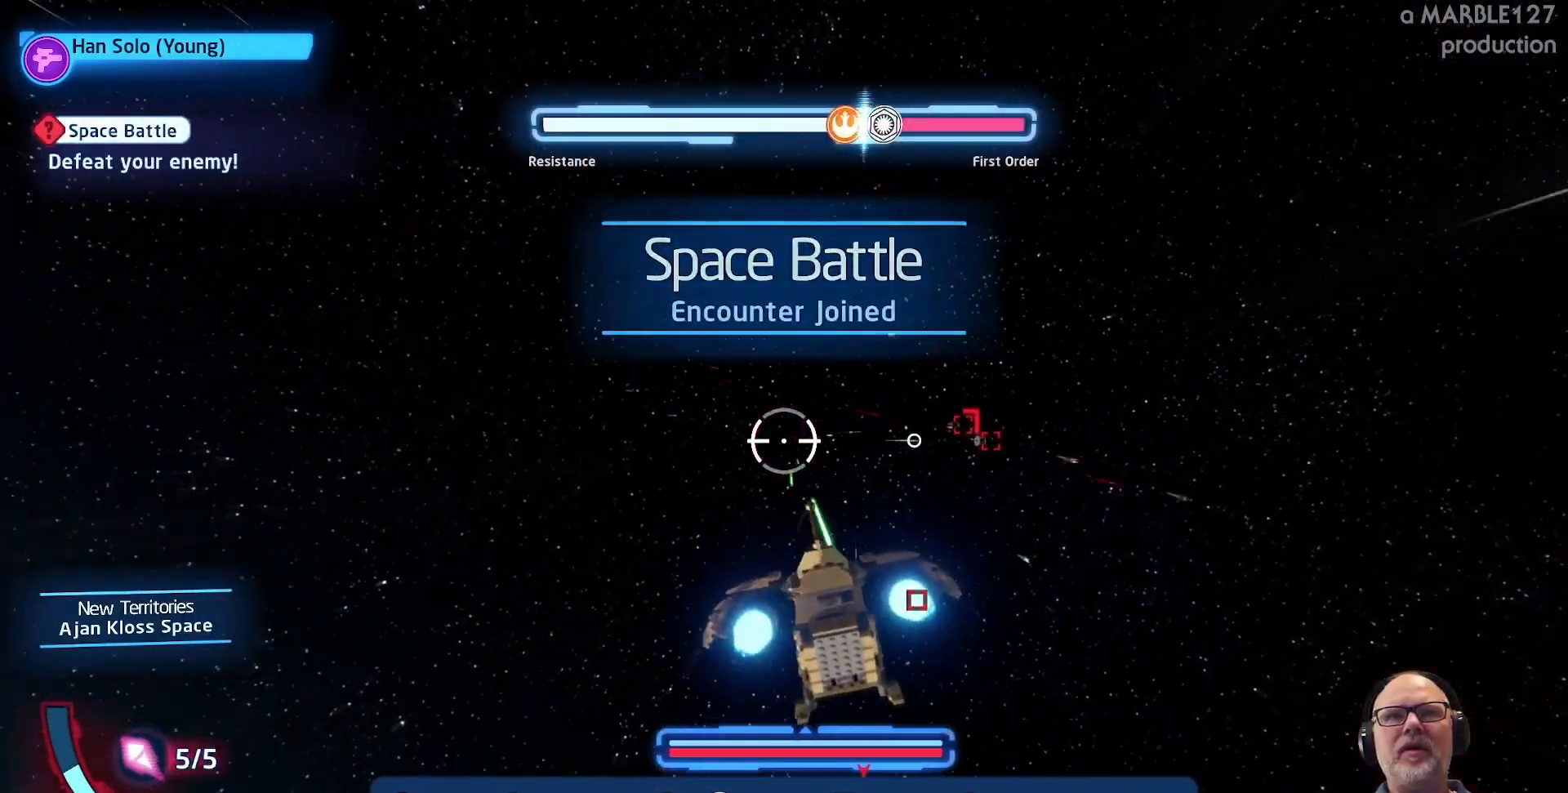
{"buttons": ["A"], "left_stick": "center", "right_stick": "center", "events": [[100, "left_stick", "right"], [267, "left_stick", "center"]]}